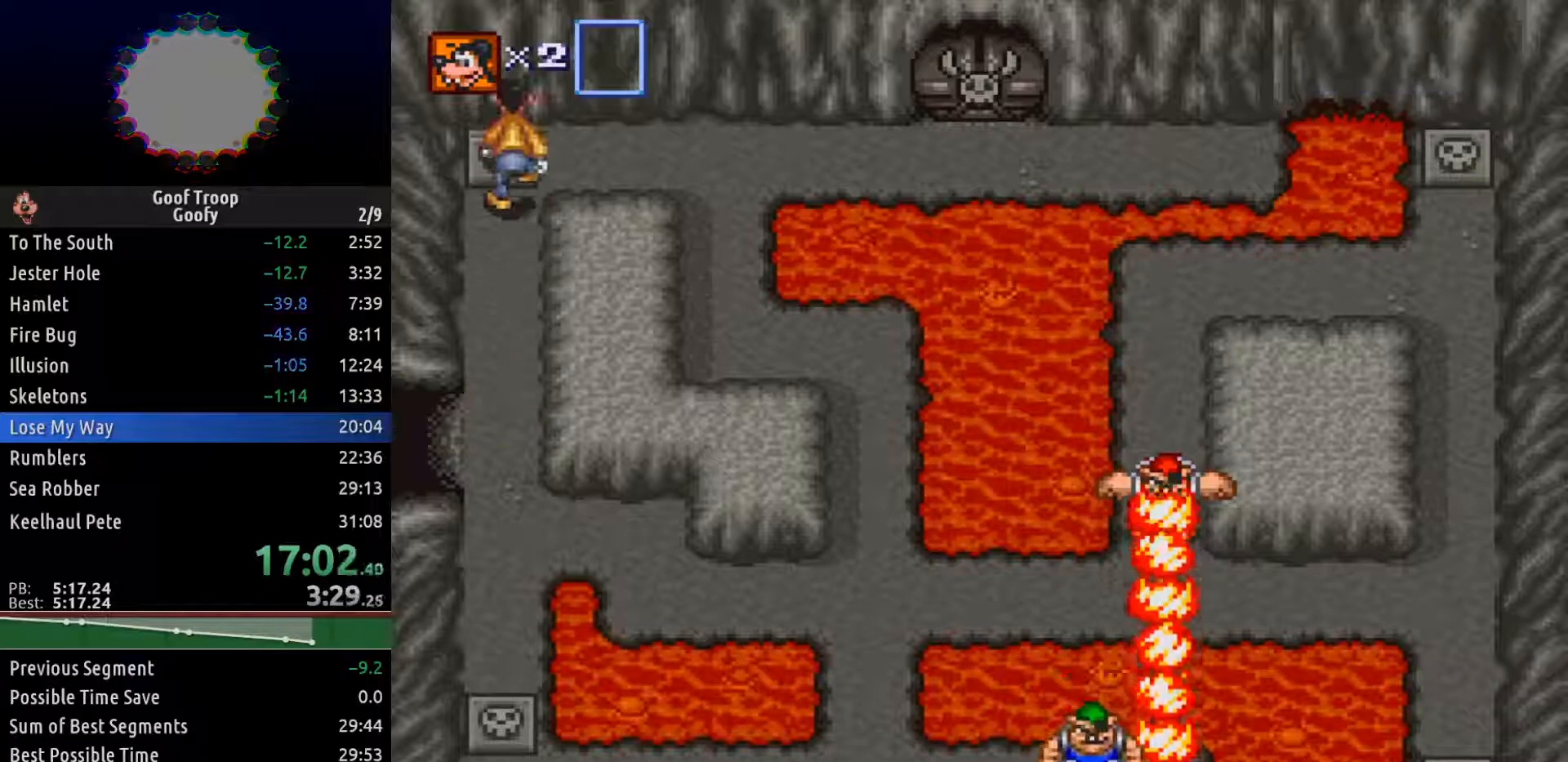
Gameplay with a controller (Xbox layout); each line is a JSON object with the inputs held at the frame after it (dt_ms = milliseconds from this image to that frame). "events" lists button and stick changes between this image and that frame as [ms after this image, input, new state], when the widget could be followed in between.
{"dt_ms": 500, "buttons": ["DPAD_RIGHT"], "left_stick": "center", "right_stick": "center", "events": [[83, "DPAD_RIGHT", "down"], [133, "DPAD_UP", "up"]]}
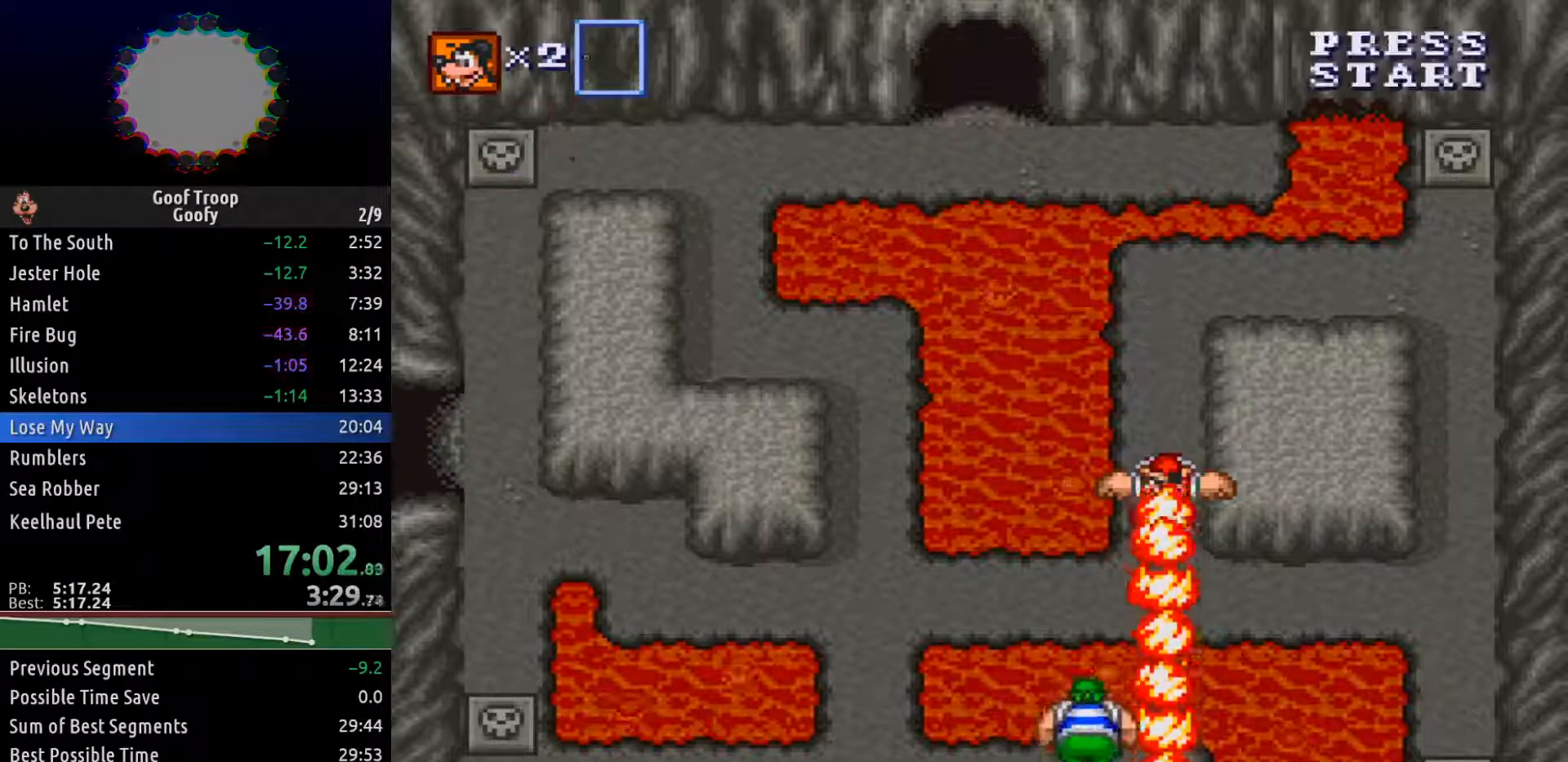
{"dt_ms": 500, "buttons": ["DPAD_RIGHT"], "left_stick": "center", "right_stick": "center", "events": []}
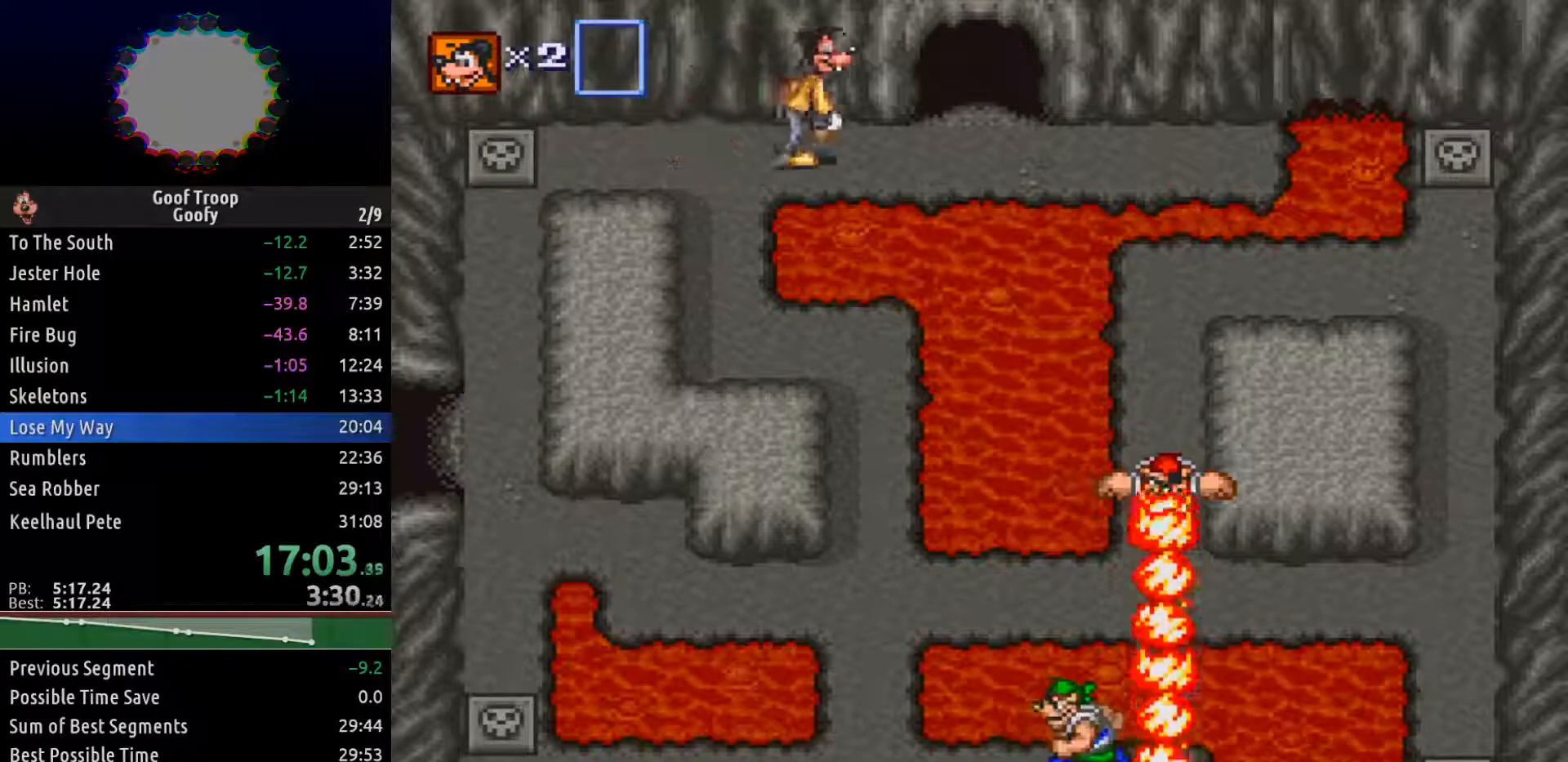
{"dt_ms": 500, "buttons": ["DPAD_UP"], "left_stick": "center", "right_stick": "center", "events": [[367, "DPAD_UP", "down"], [450, "DPAD_RIGHT", "up"]]}
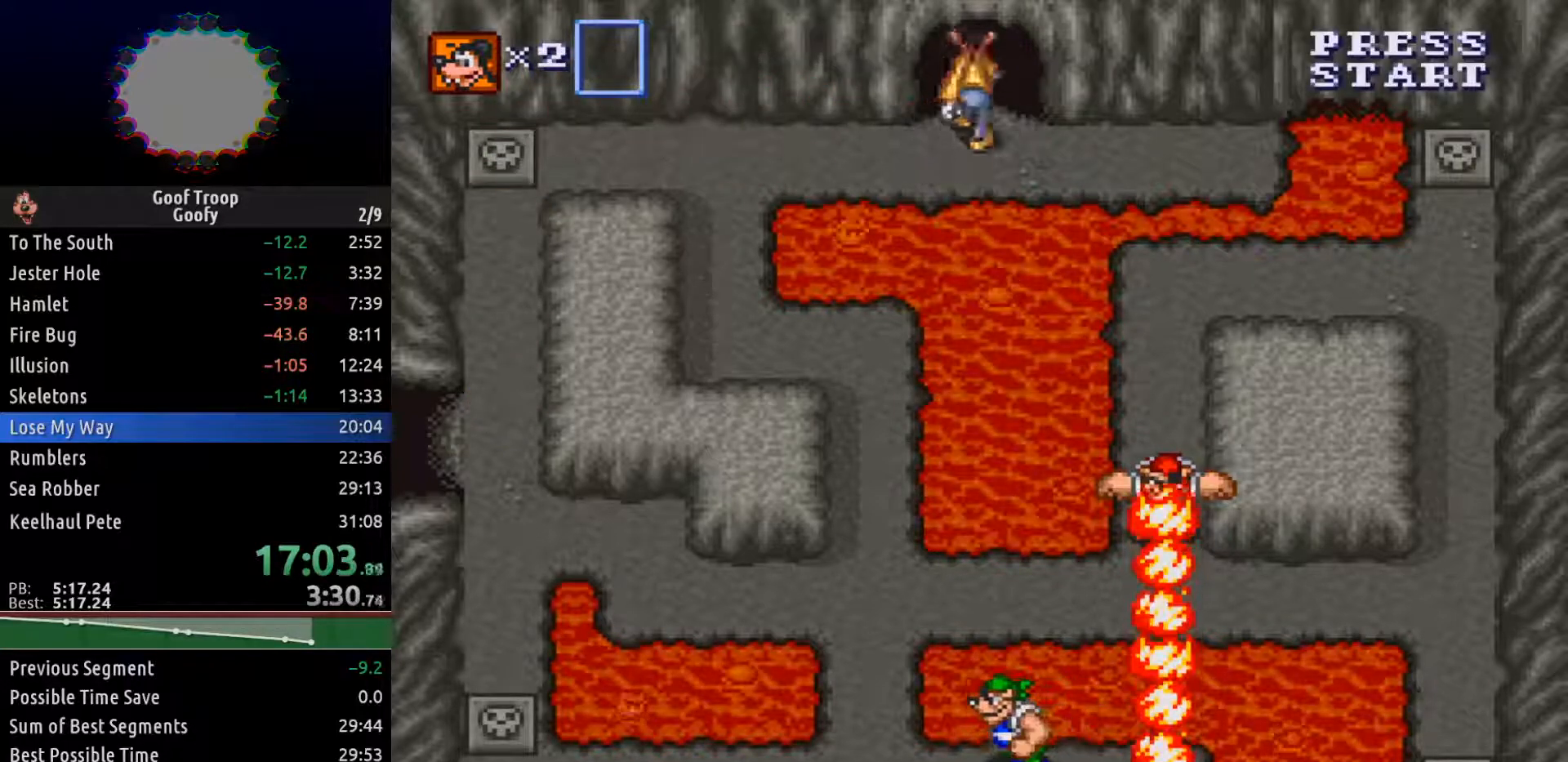
{"dt_ms": 500, "buttons": ["DPAD_UP", "DPAD_LEFT"], "left_stick": "center", "right_stick": "center", "events": [[283, "DPAD_UP", "up"], [433, "DPAD_LEFT", "down"], [433, "DPAD_UP", "down"]]}
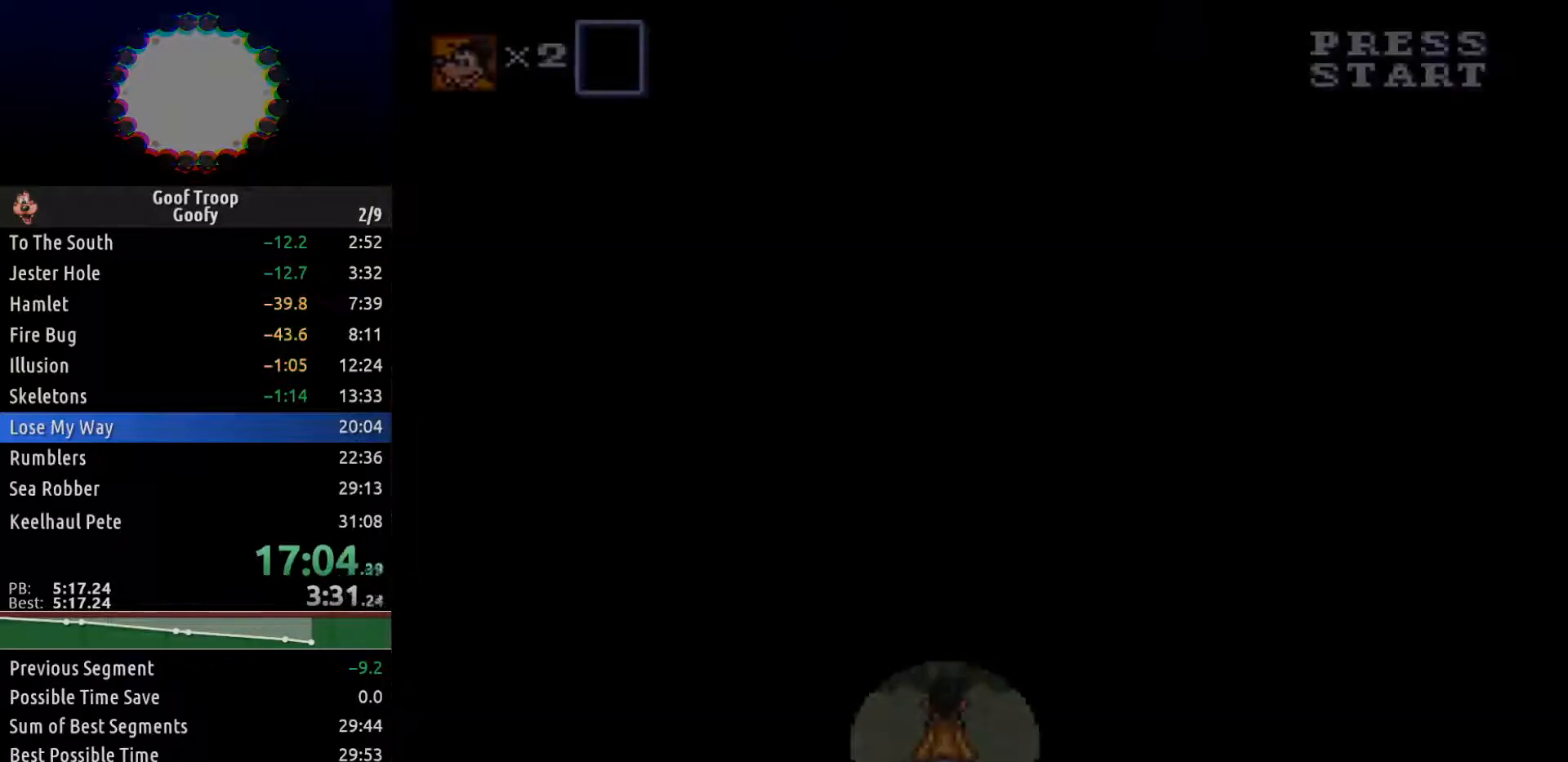
{"dt_ms": 500, "buttons": ["DPAD_UP", "DPAD_LEFT"], "left_stick": "center", "right_stick": "center", "events": []}
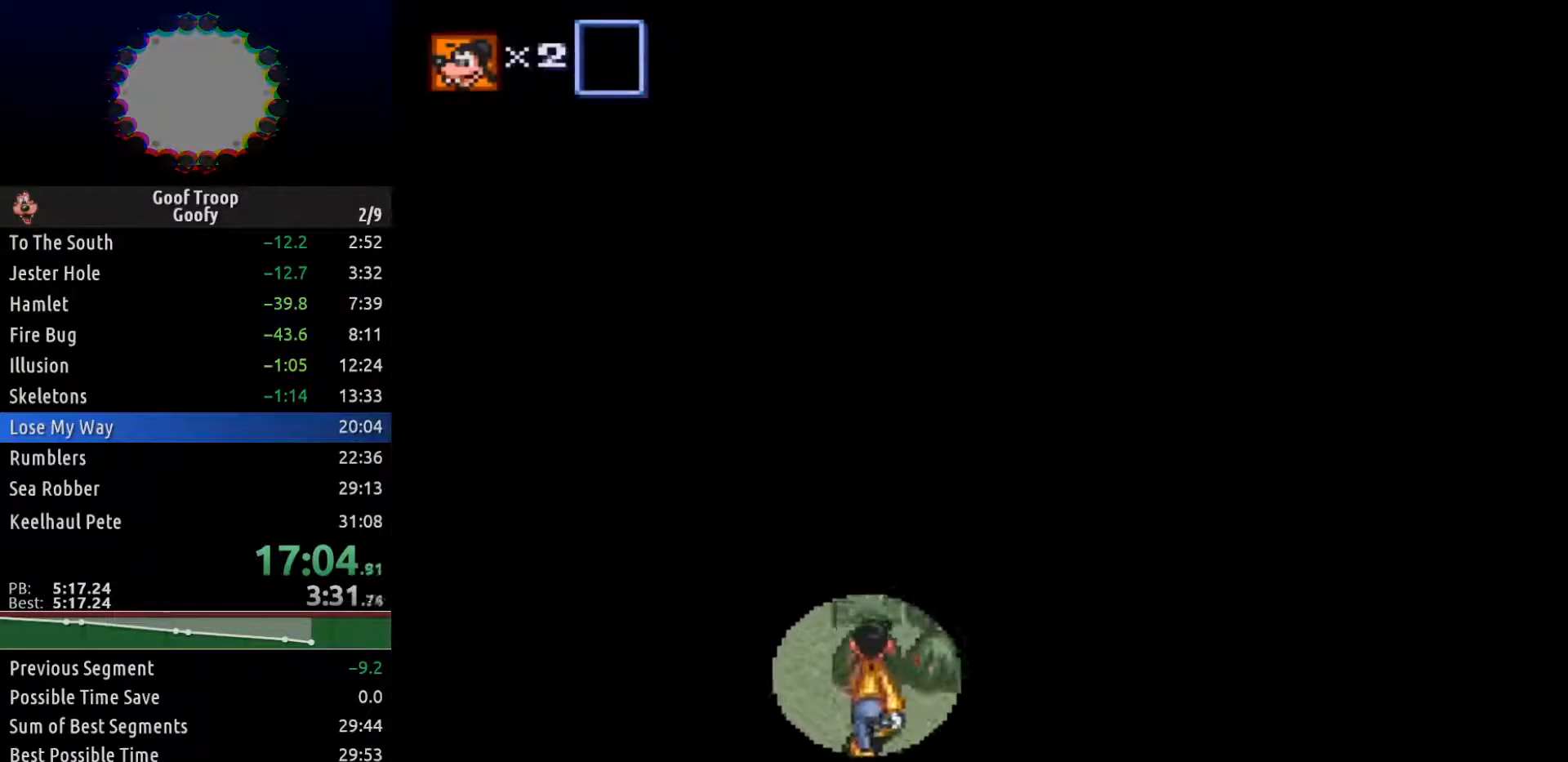
{"dt_ms": 500, "buttons": ["DPAD_UP"], "left_stick": "center", "right_stick": "center", "events": [[267, "DPAD_LEFT", "up"]]}
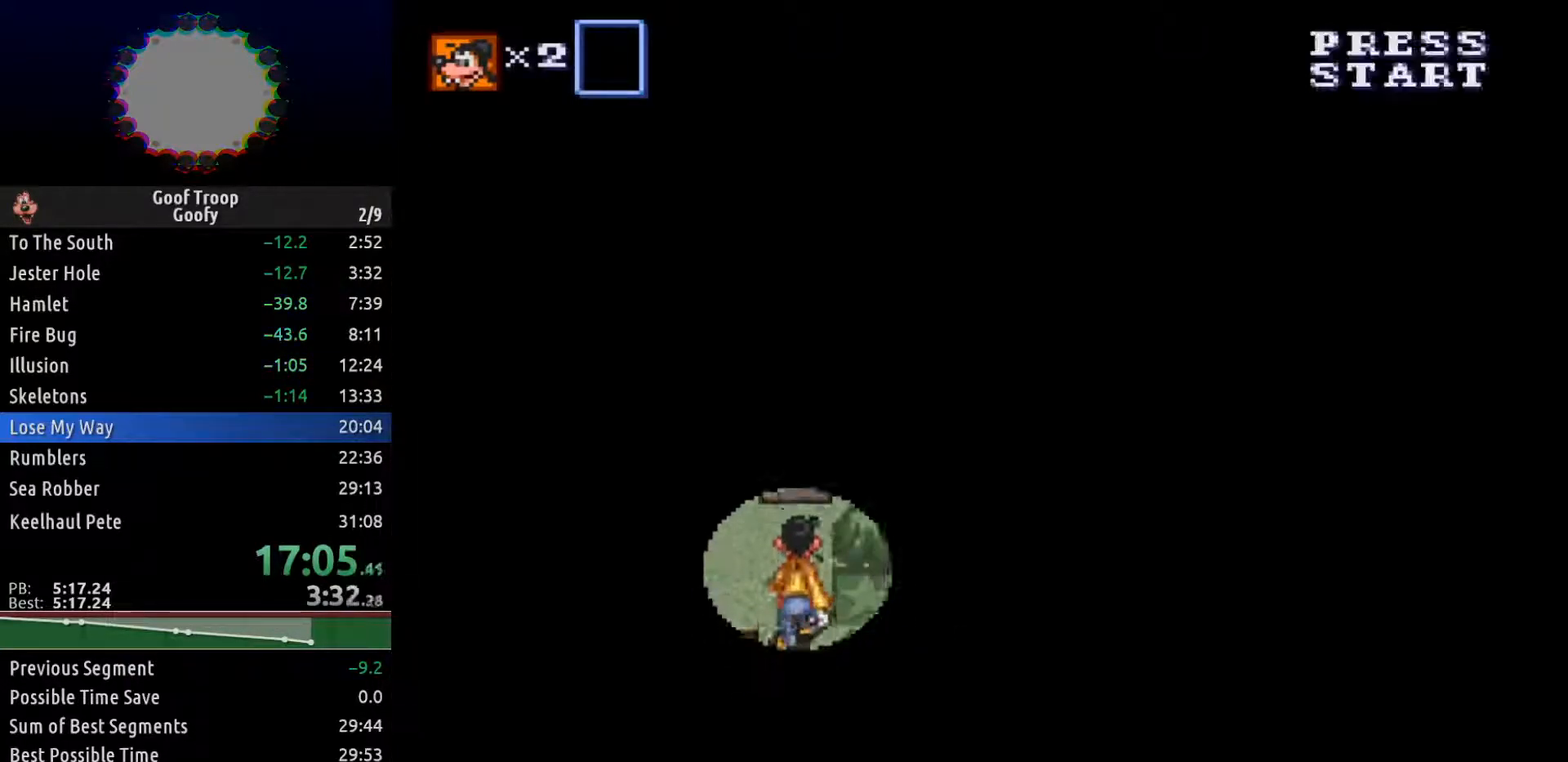
{"dt_ms": 500, "buttons": ["DPAD_UP", "DPAD_LEFT"], "left_stick": "center", "right_stick": "center", "events": [[333, "DPAD_LEFT", "down"]]}
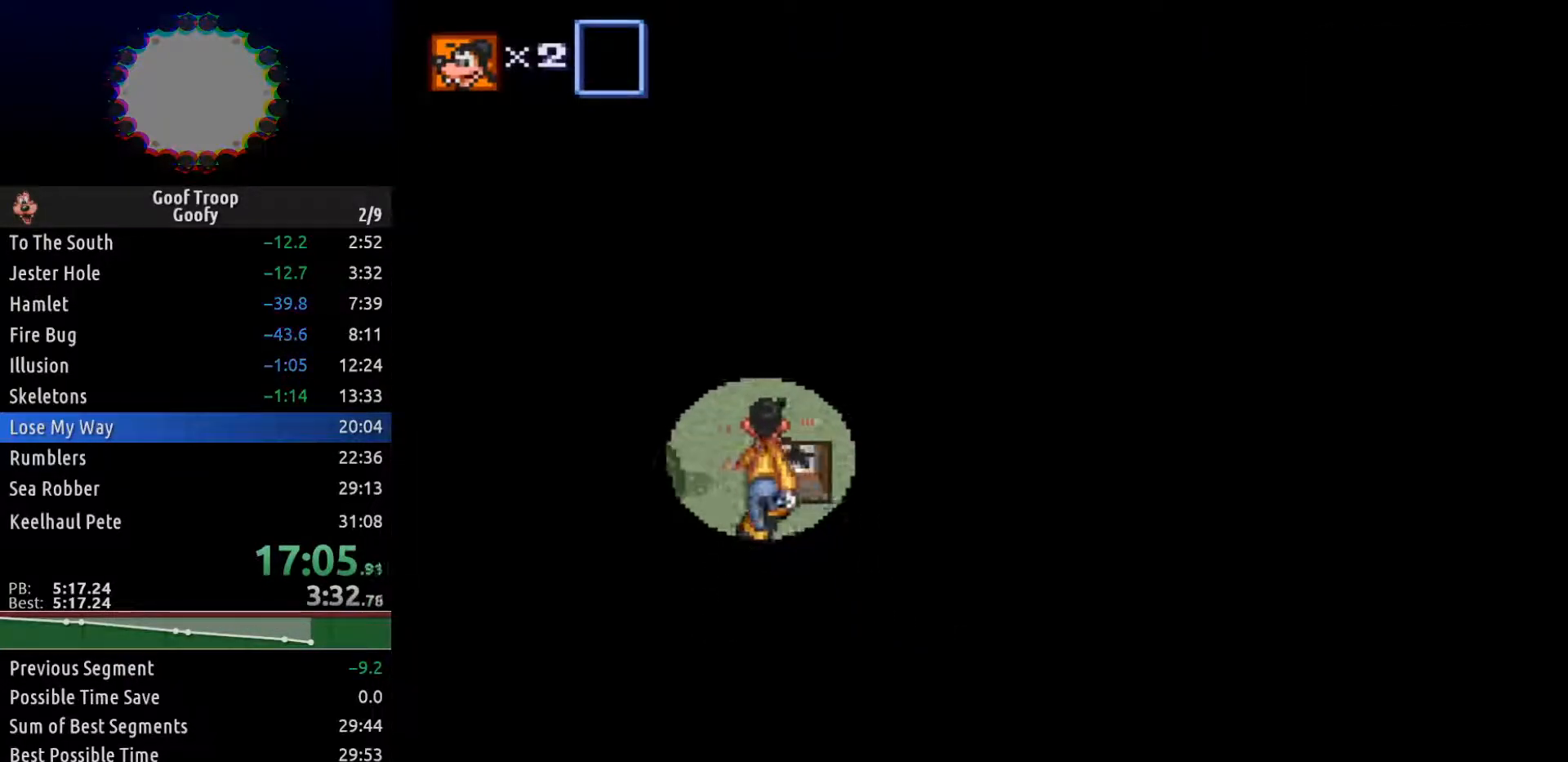
{"dt_ms": 500, "buttons": ["DPAD_RIGHT"], "left_stick": "center", "right_stick": "center", "events": [[67, "DPAD_LEFT", "up"], [383, "DPAD_RIGHT", "down"], [467, "DPAD_UP", "up"]]}
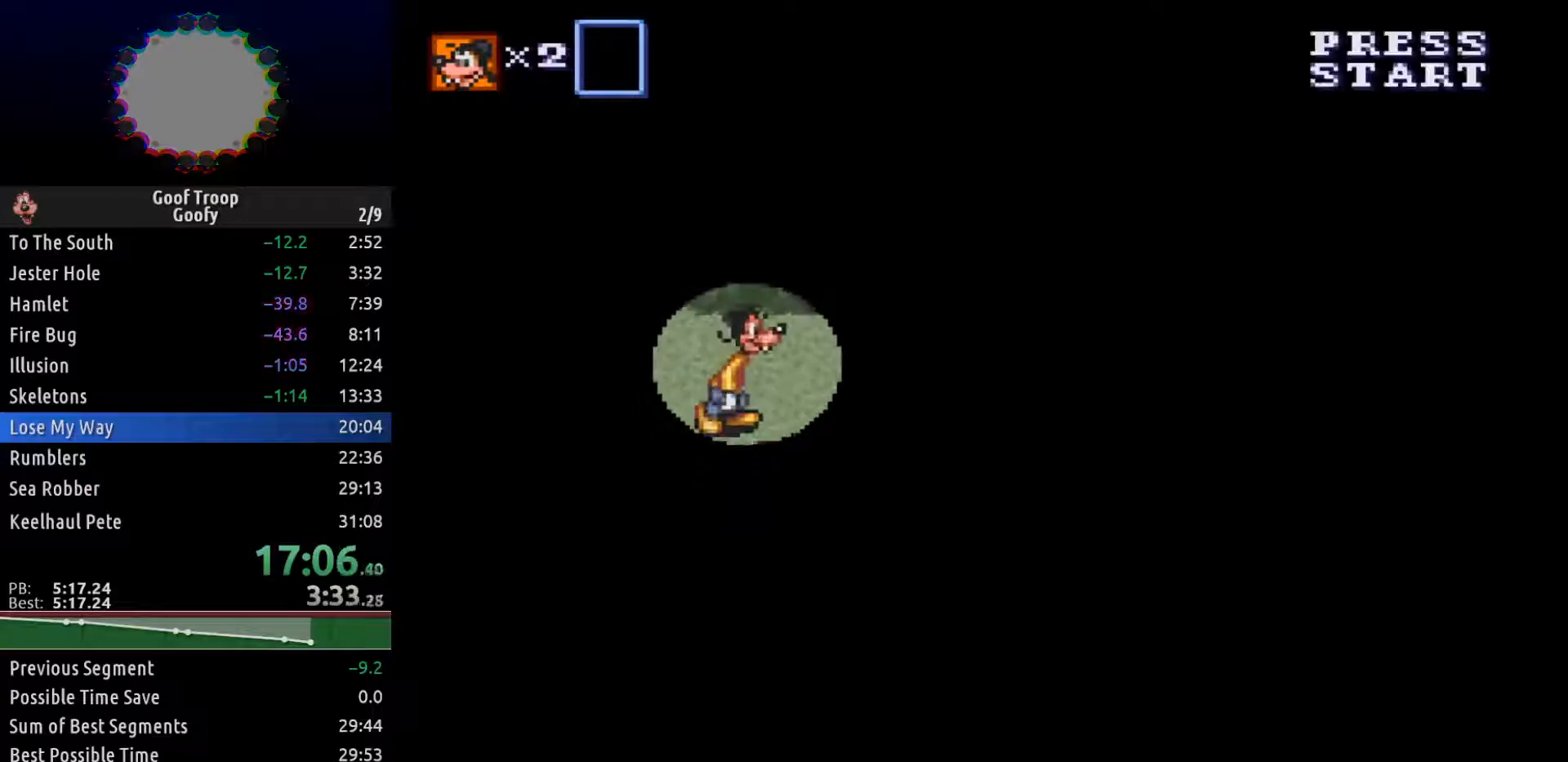
{"dt_ms": 1000, "buttons": ["DPAD_UP", "DPAD_LEFT"], "left_stick": "center", "right_stick": "center"}
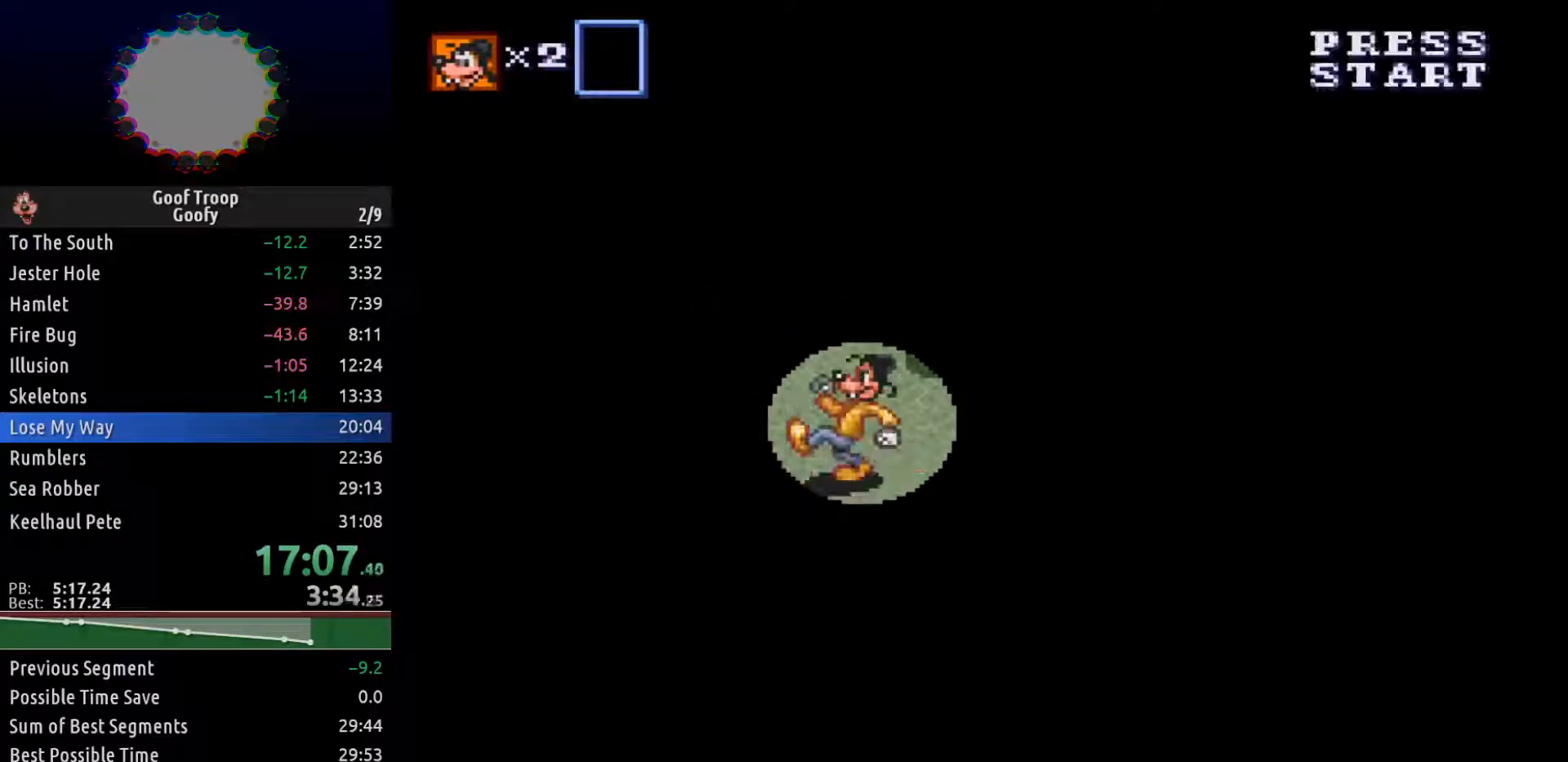
{"dt_ms": 500, "buttons": ["DPAD_LEFT"], "left_stick": "center", "right_stick": "center", "events": [[450, "DPAD_UP", "up"]]}
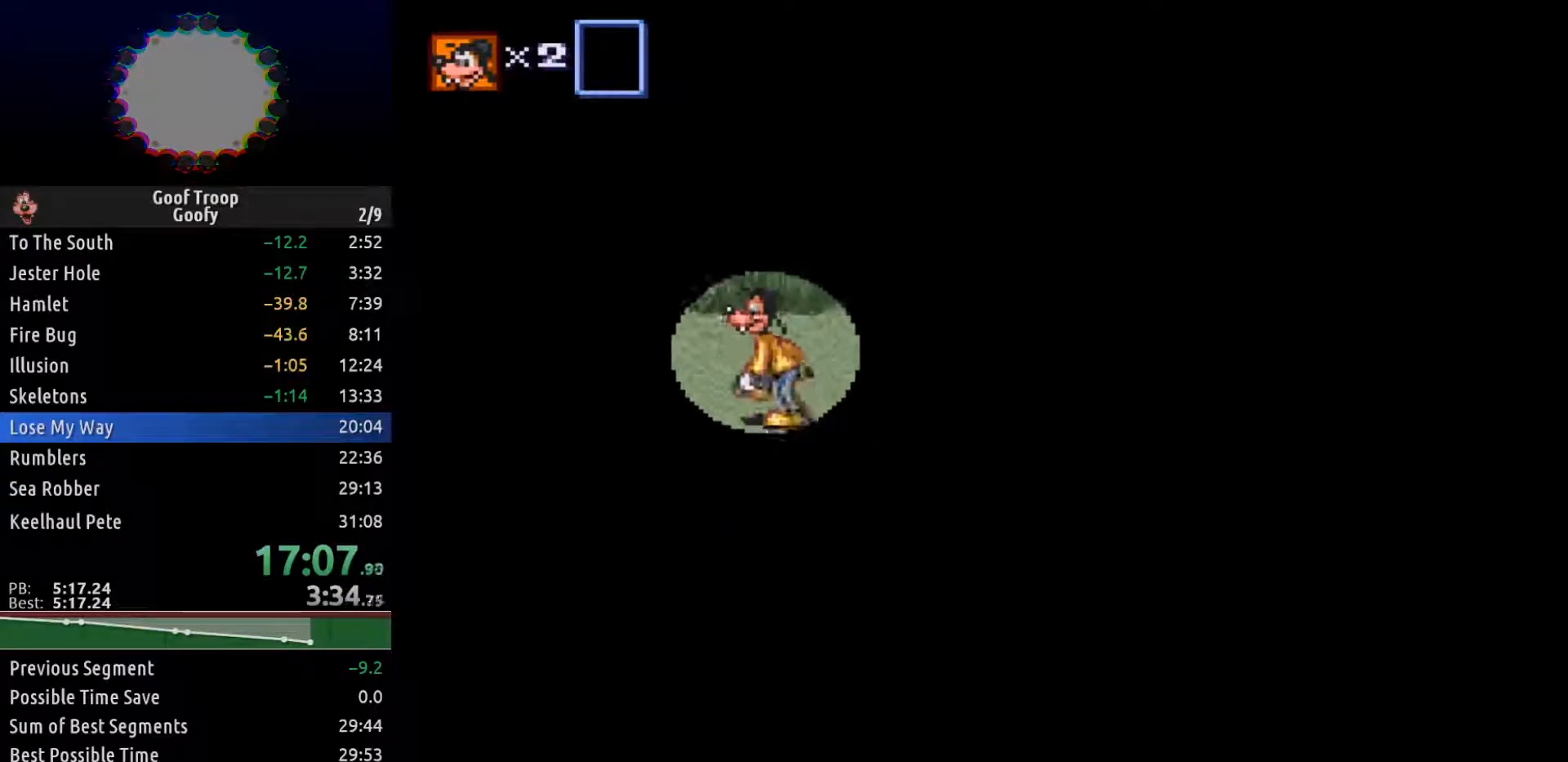
{"dt_ms": 500, "buttons": ["DPAD_DOWN", "DPAD_RIGHT"], "left_stick": "center", "right_stick": "center", "events": [[67, "DPAD_DOWN", "down"], [117, "DPAD_LEFT", "up"], [133, "A", "down"], [200, "A", "up"], [433, "DPAD_RIGHT", "down"]]}
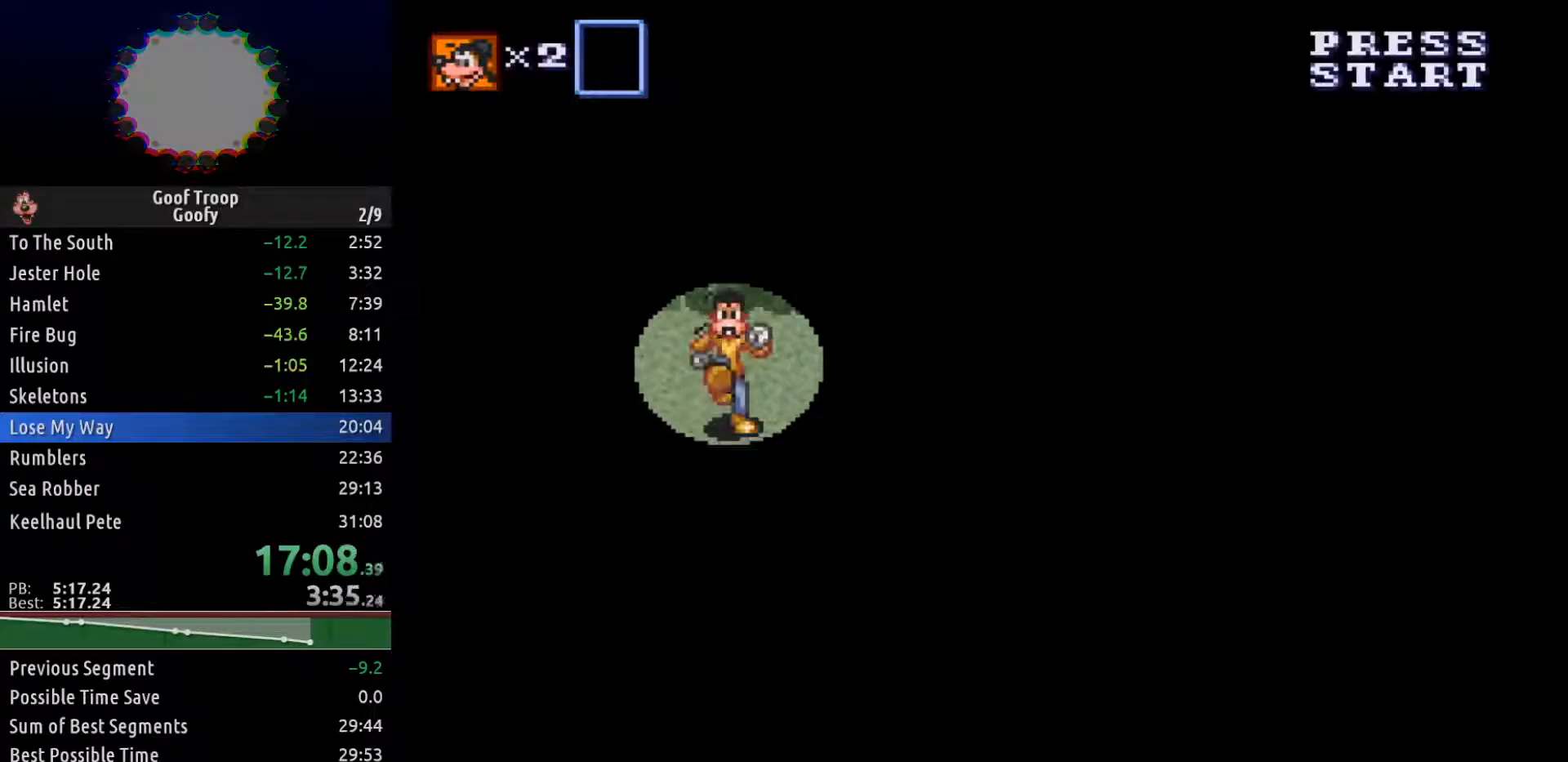
{"dt_ms": 500, "buttons": ["DPAD_DOWN"], "left_stick": "center", "right_stick": "center", "events": [[350, "DPAD_RIGHT", "up"]]}
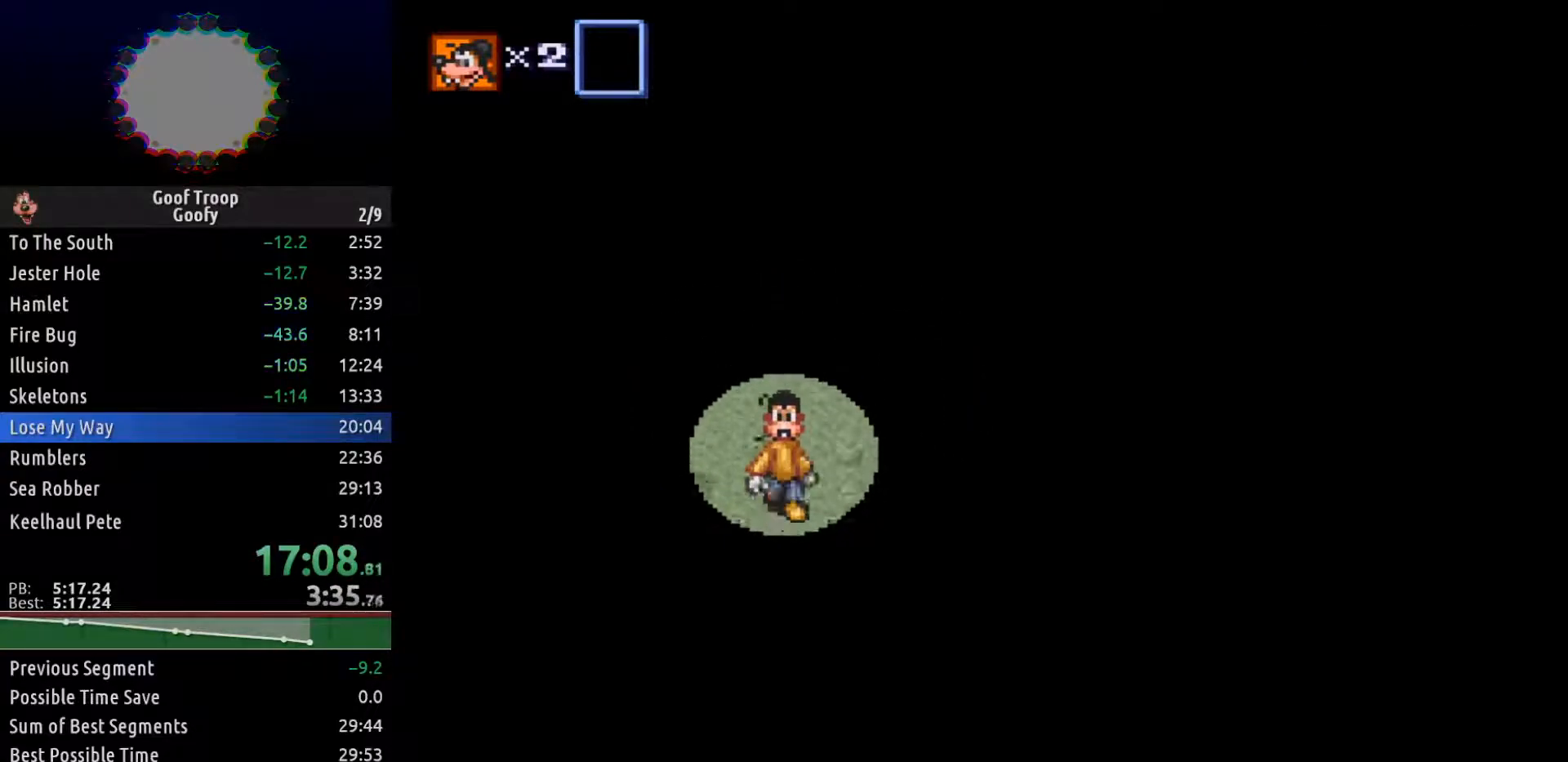
{"dt_ms": 500, "buttons": ["DPAD_DOWN"], "left_stick": "center", "right_stick": "center", "events": []}
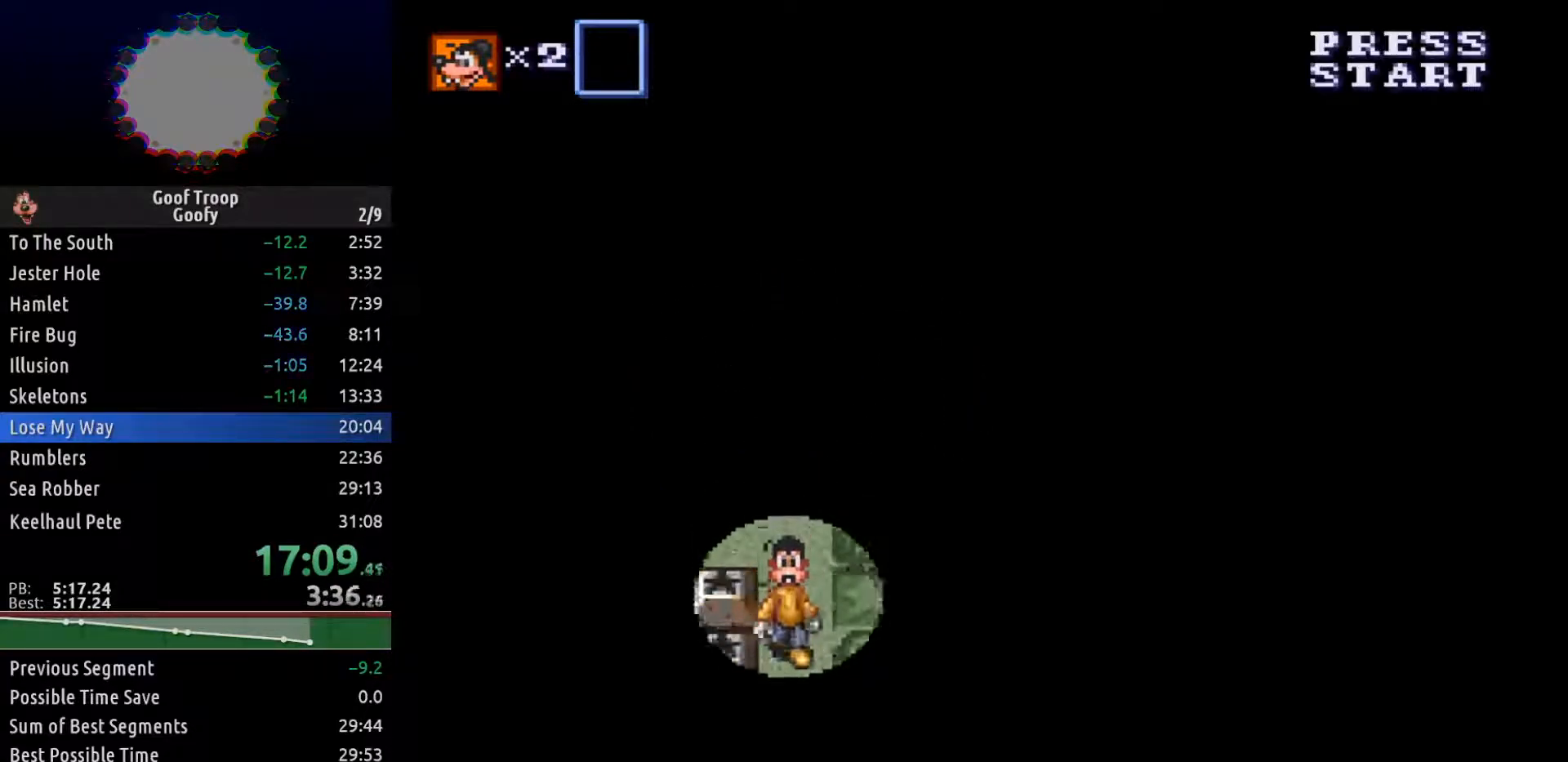
{"dt_ms": 500, "buttons": ["DPAD_LEFT"], "left_stick": "center", "right_stick": "center", "events": [[367, "DPAD_LEFT", "down"], [400, "DPAD_DOWN", "up"]]}
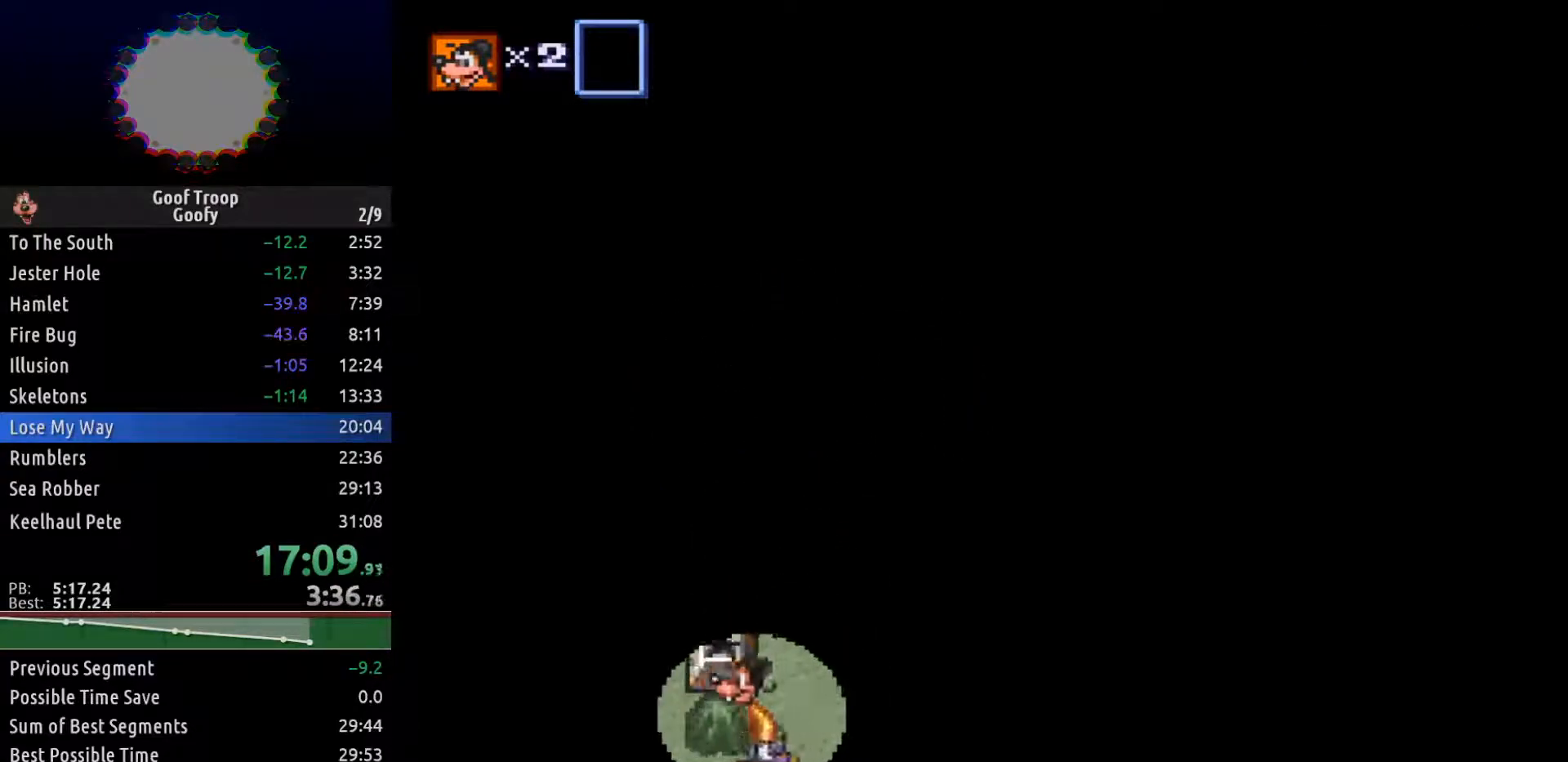
{"dt_ms": 500, "buttons": ["DPAD_UP"], "left_stick": "center", "right_stick": "center", "events": [[217, "DPAD_UP", "down"], [267, "DPAD_LEFT", "up"]]}
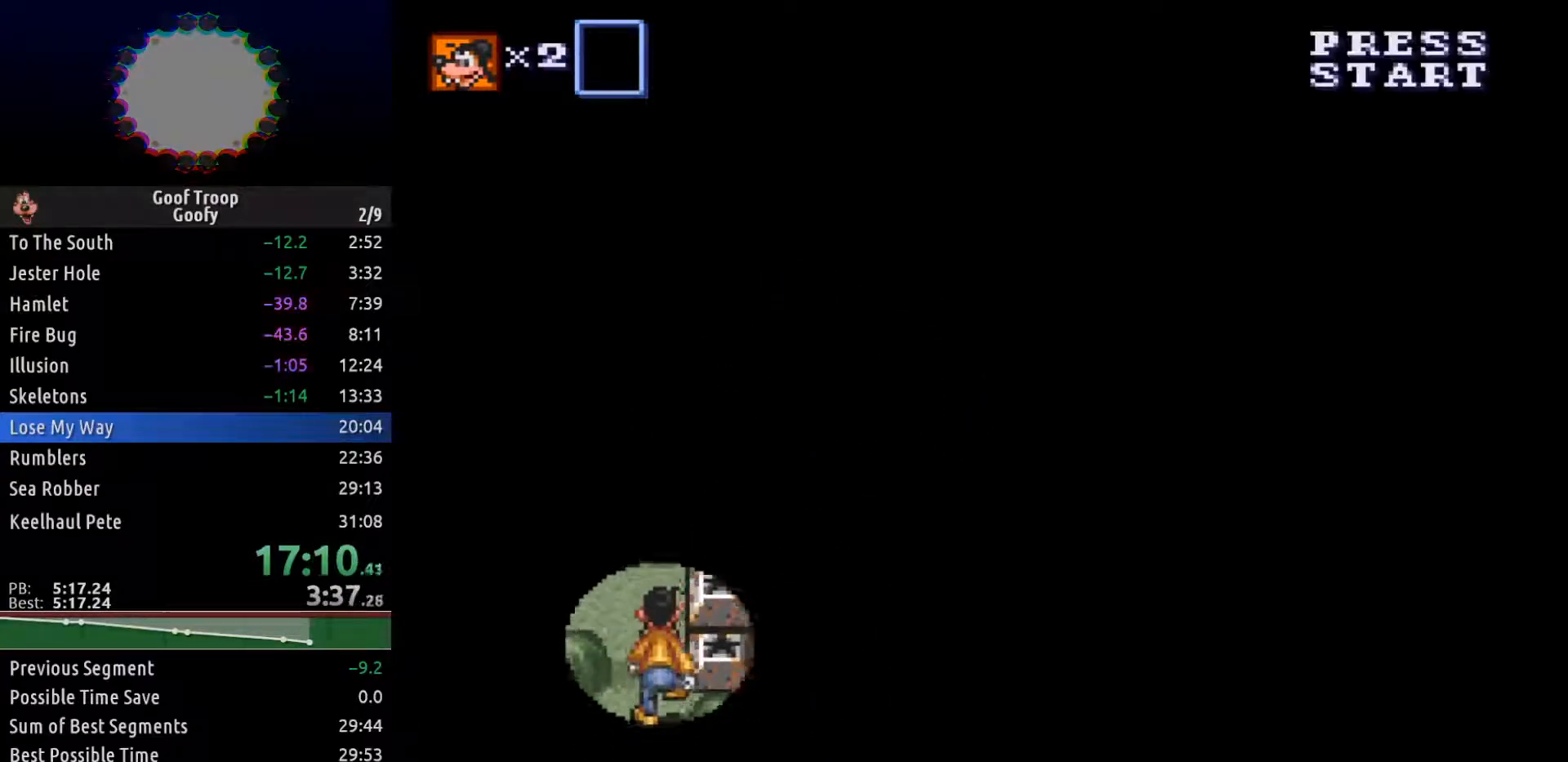
{"dt_ms": 500, "buttons": ["A", "DPAD_RIGHT"], "left_stick": "center", "right_stick": "center", "events": [[383, "DPAD_RIGHT", "down"], [400, "DPAD_UP", "up"], [467, "A", "down"]]}
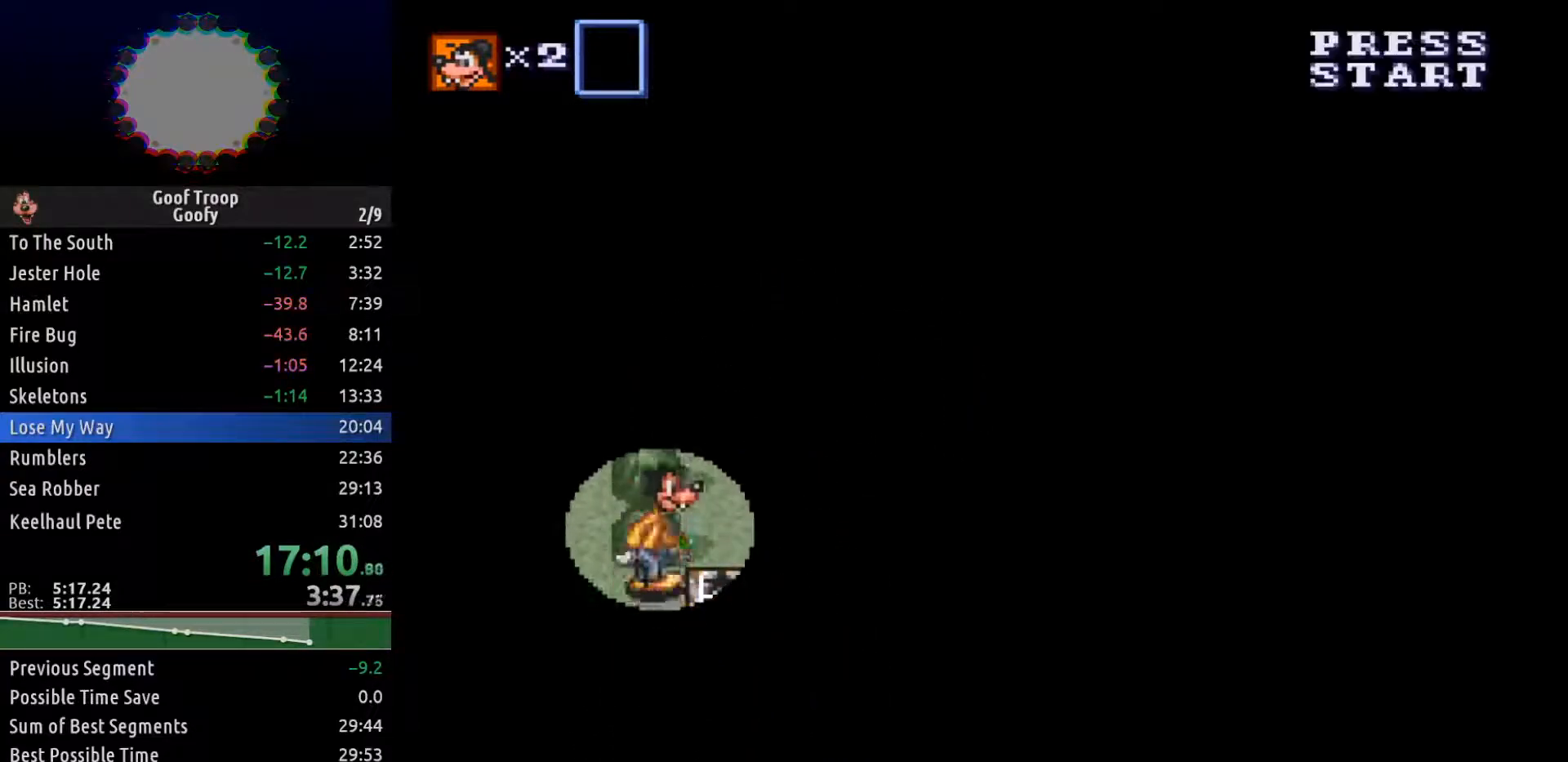
{"dt_ms": 500, "buttons": ["DPAD_DOWN"], "left_stick": "center", "right_stick": "center", "events": [[50, "A", "up"], [150, "DPAD_DOWN", "down"], [150, "DPAD_RIGHT", "up"]]}
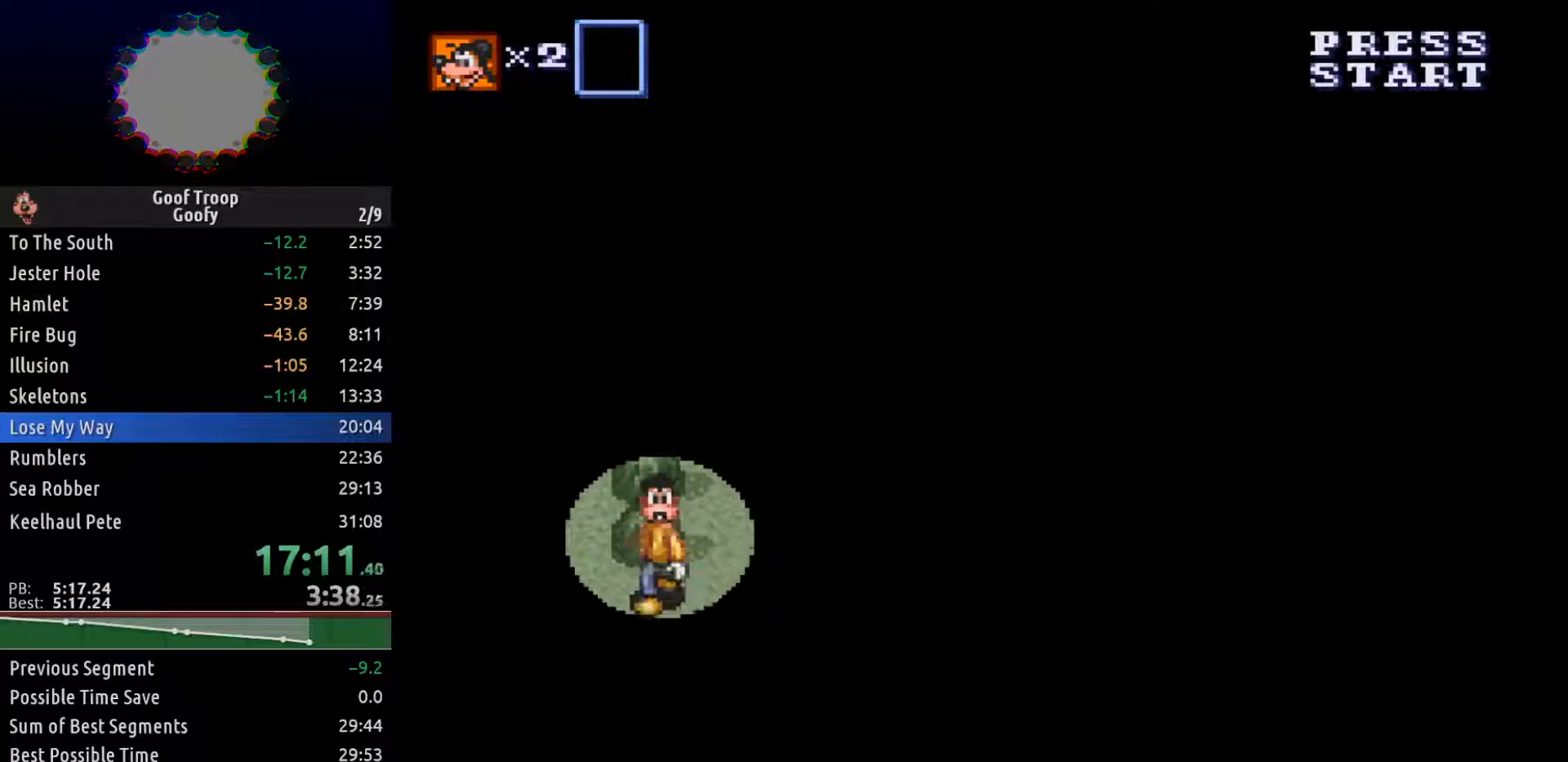
{"dt_ms": 500, "buttons": ["DPAD_DOWN"], "left_stick": "center", "right_stick": "center", "events": [[183, "DPAD_RIGHT", "down"], [200, "DPAD_DOWN", "up"], [233, "A", "down"], [283, "A", "up"], [383, "DPAD_DOWN", "down"], [400, "DPAD_RIGHT", "up"]]}
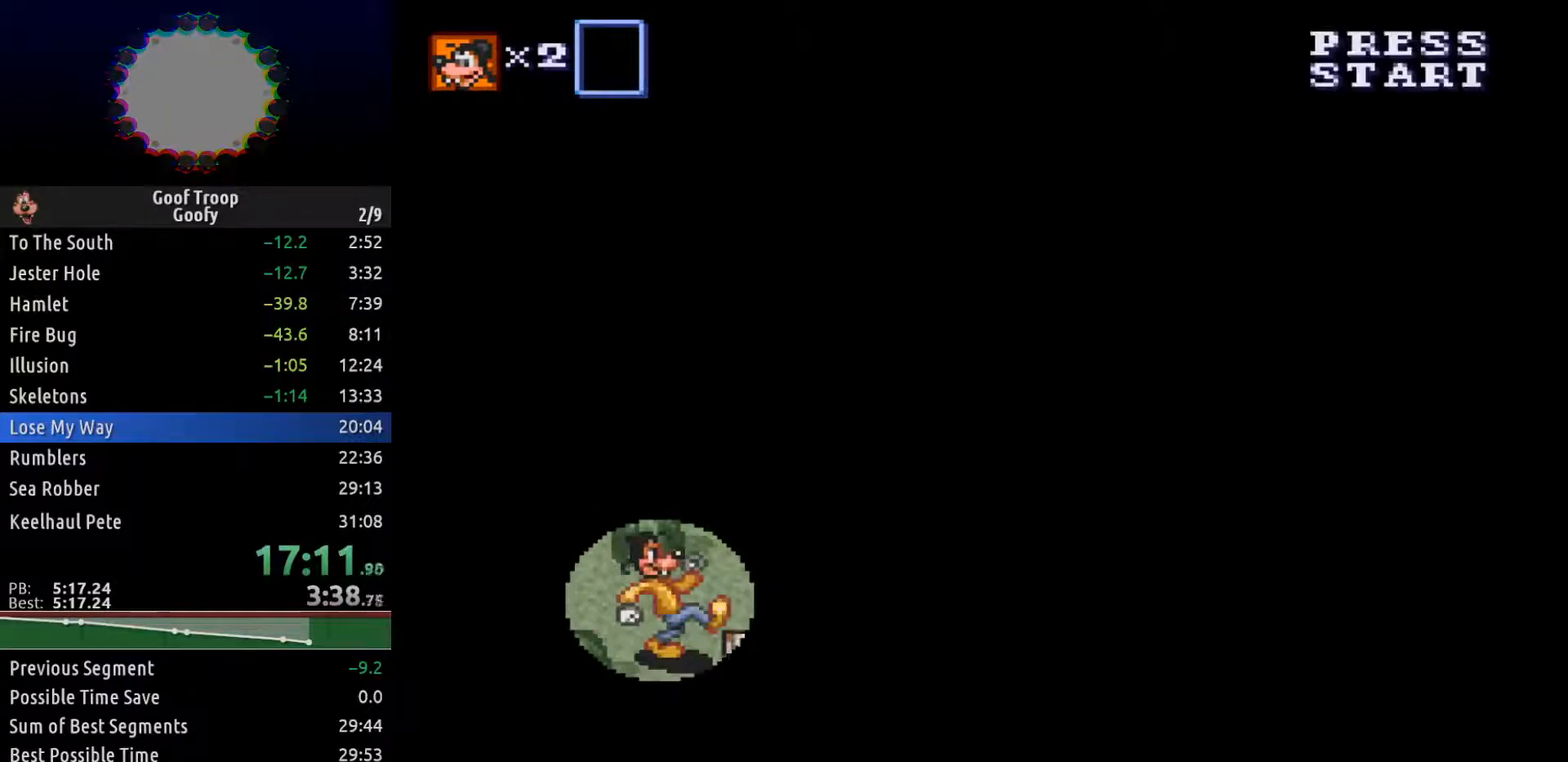
{"dt_ms": 500, "buttons": ["DPAD_DOWN"], "left_stick": "center", "right_stick": "center", "events": []}
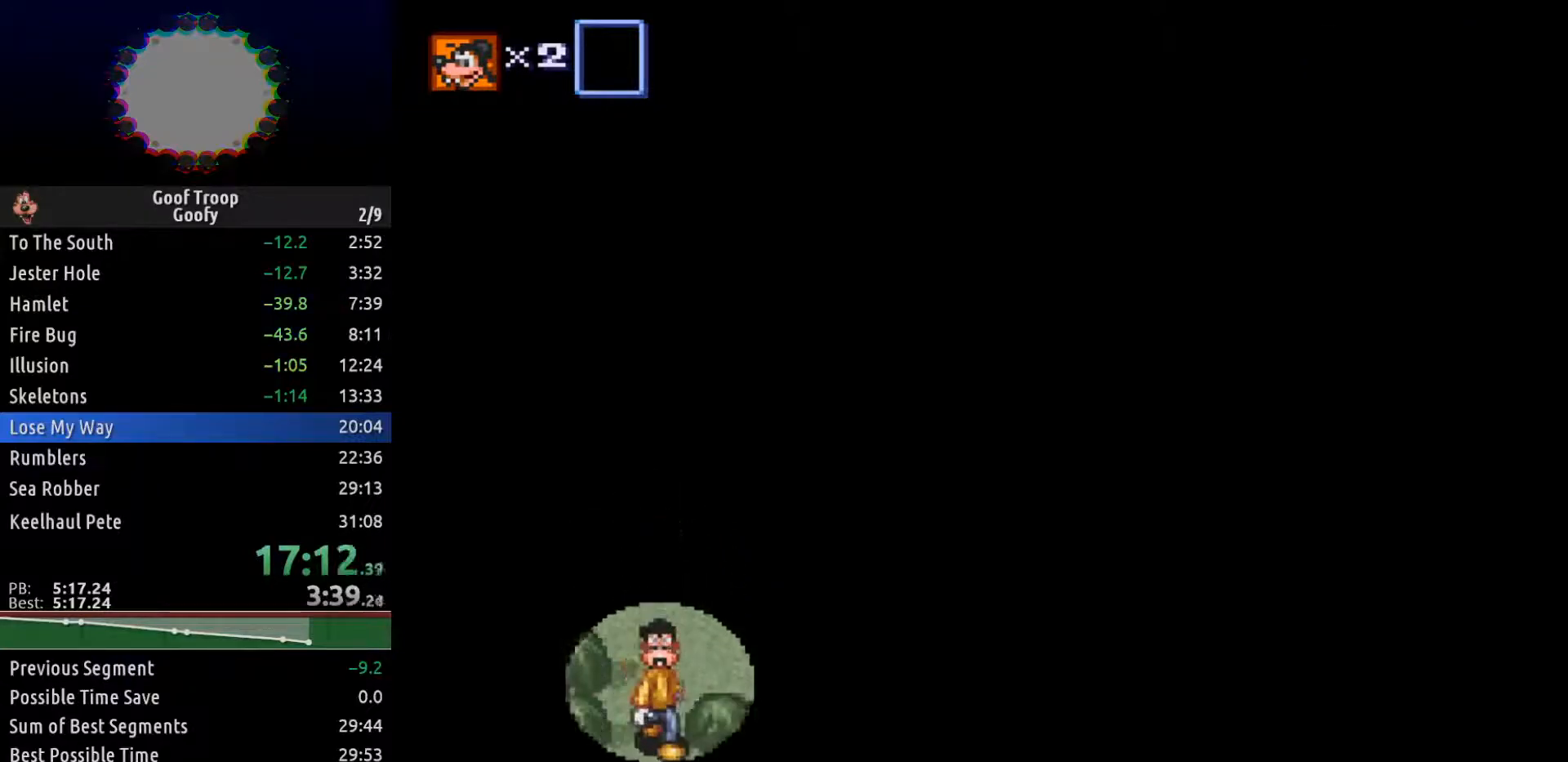
{"dt_ms": 500, "buttons": ["DPAD_UP"], "left_stick": "center", "right_stick": "center", "events": [[67, "DPAD_RIGHT", "down"], [133, "DPAD_DOWN", "up"], [483, "DPAD_UP", "down"], [500, "DPAD_RIGHT", "up"]]}
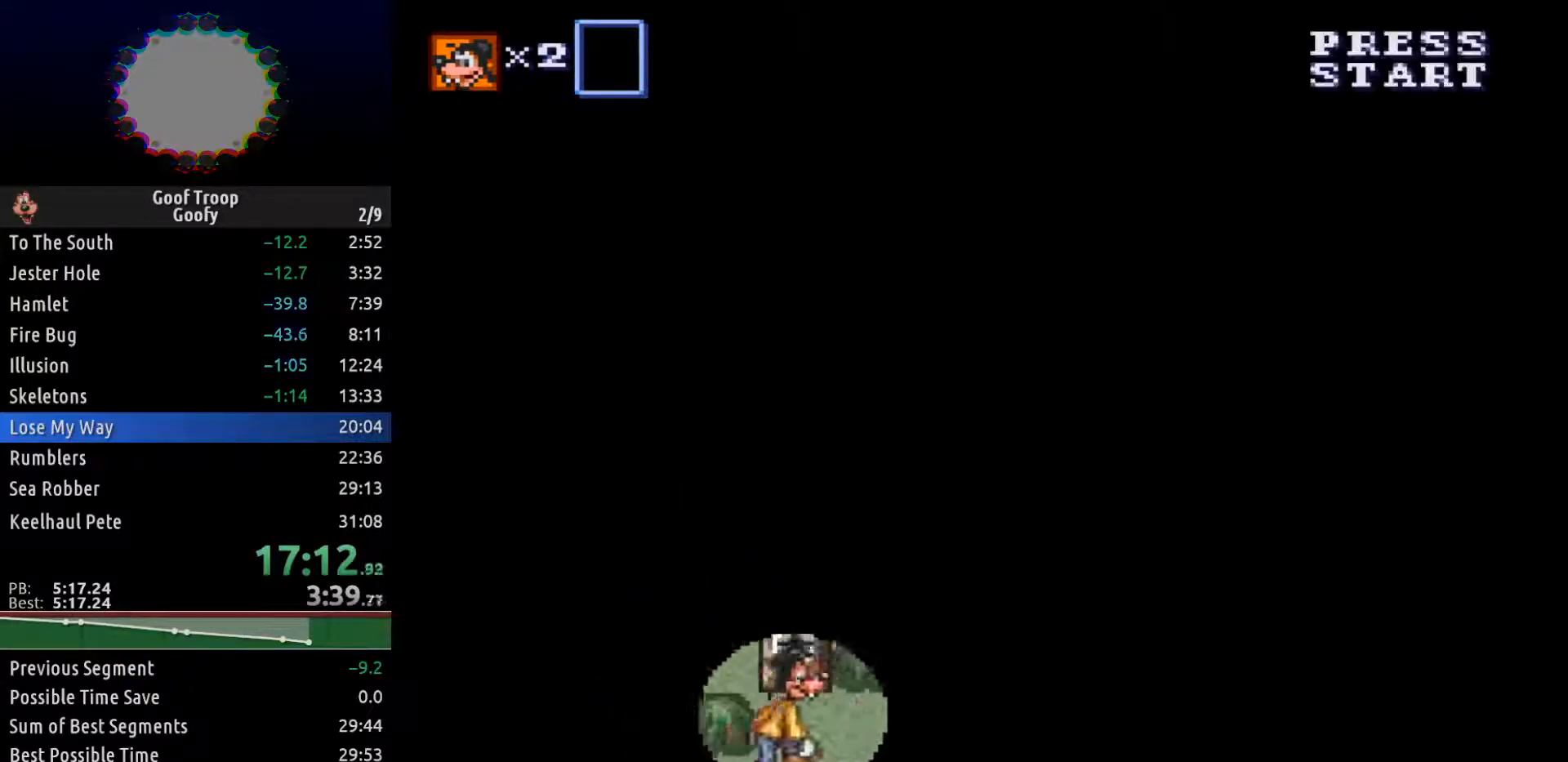
{"dt_ms": 500, "buttons": ["DPAD_UP"], "left_stick": "center", "right_stick": "center", "events": [[267, "A", "down"], [350, "A", "up"]]}
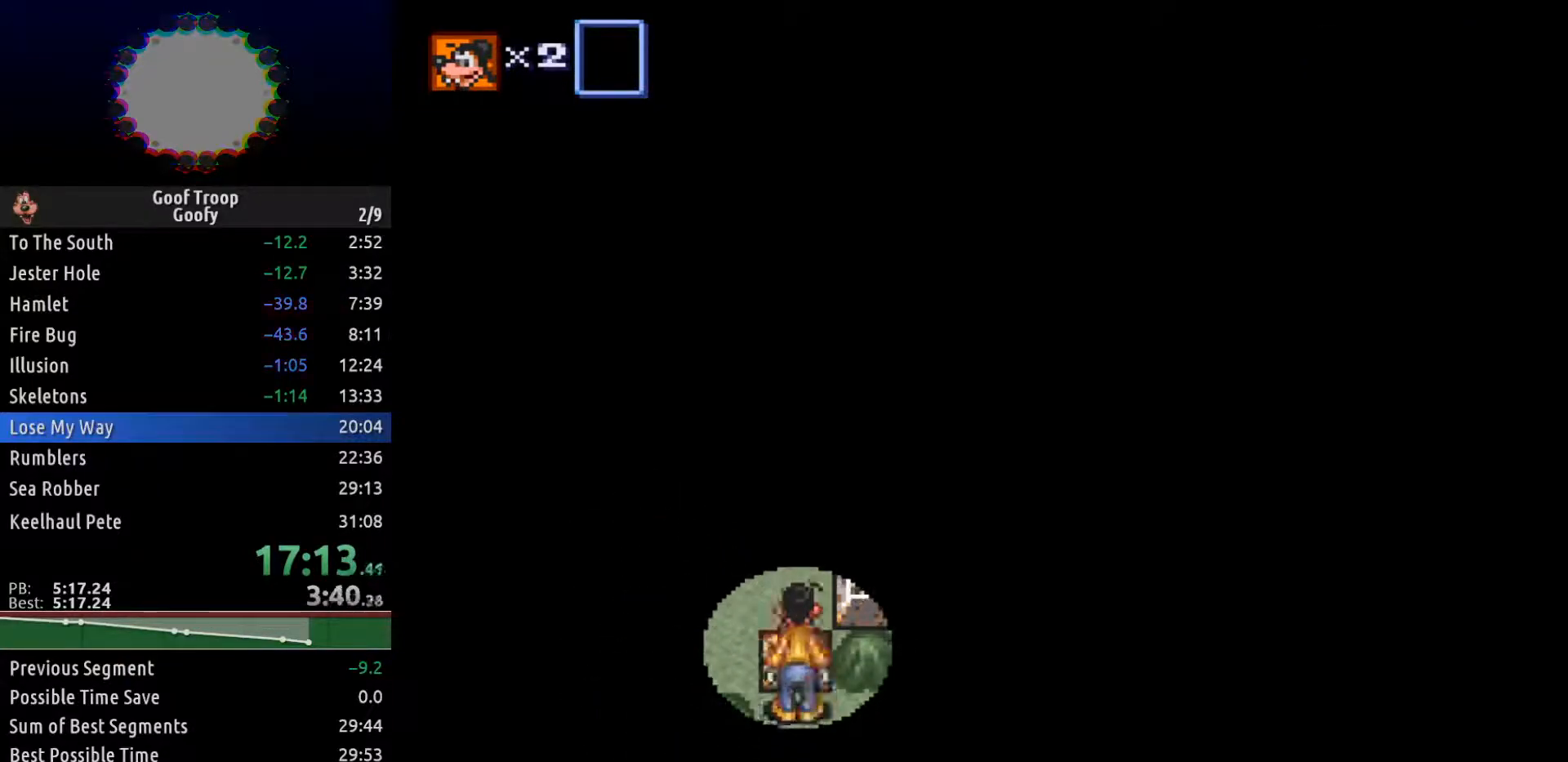
{"dt_ms": 500, "buttons": ["DPAD_UP"], "left_stick": "center", "right_stick": "center", "events": []}
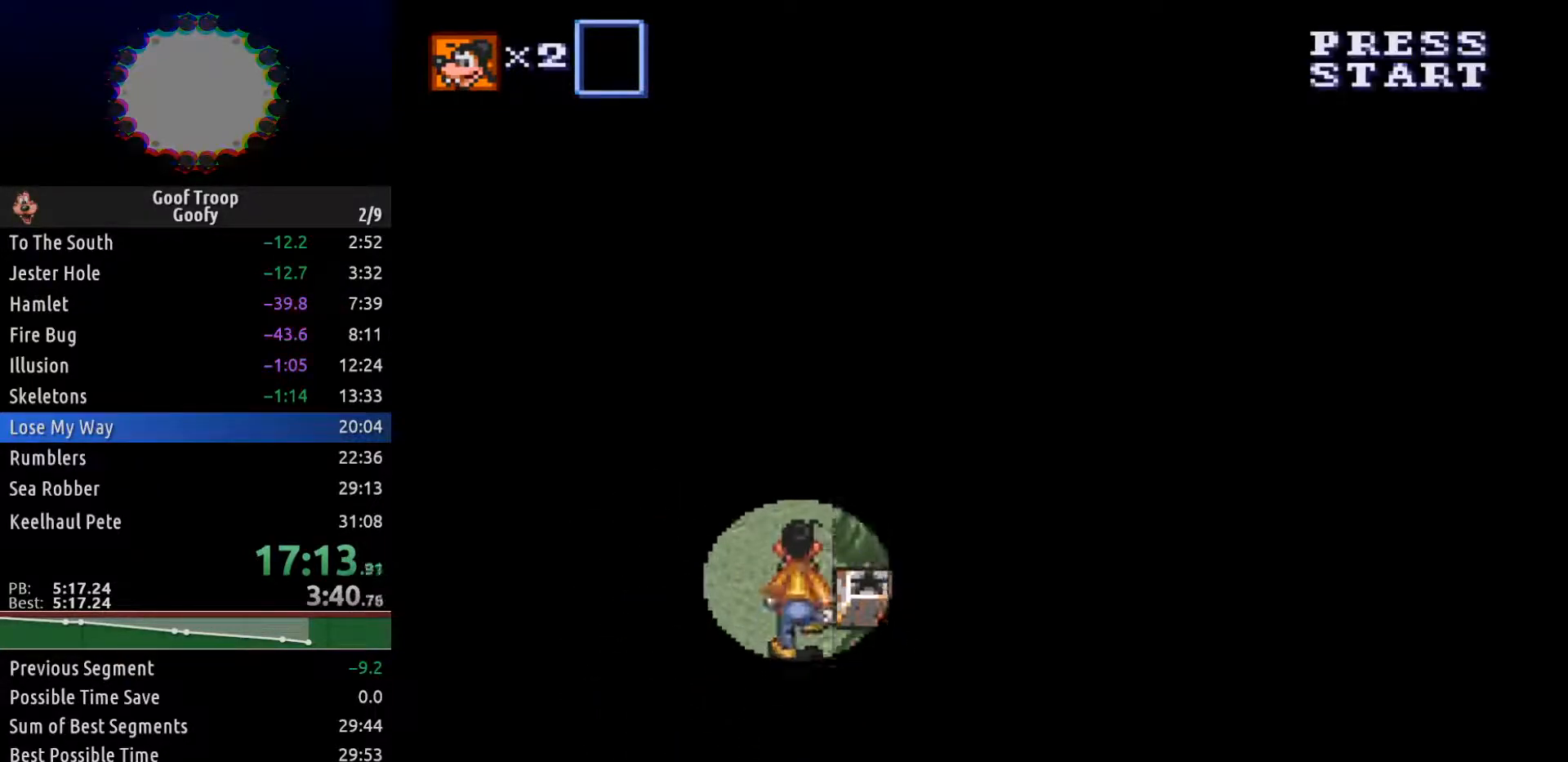
{"dt_ms": 500, "buttons": ["DPAD_UP", "DPAD_RIGHT"], "left_stick": "center", "right_stick": "center", "events": [[433, "DPAD_RIGHT", "down"]]}
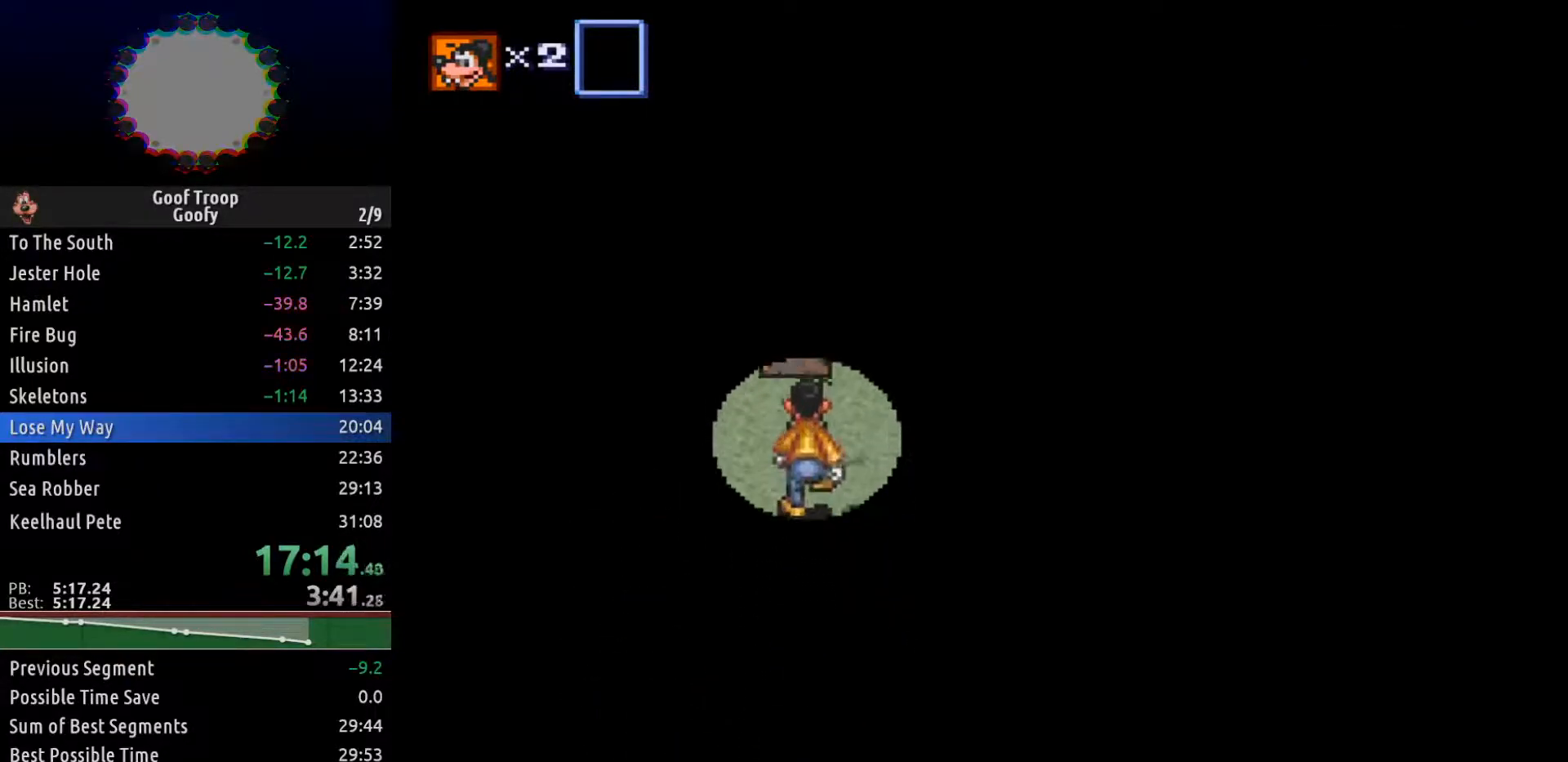
{"dt_ms": 500, "buttons": ["DPAD_UP"], "left_stick": "center", "right_stick": "center", "events": [[317, "DPAD_RIGHT", "up"]]}
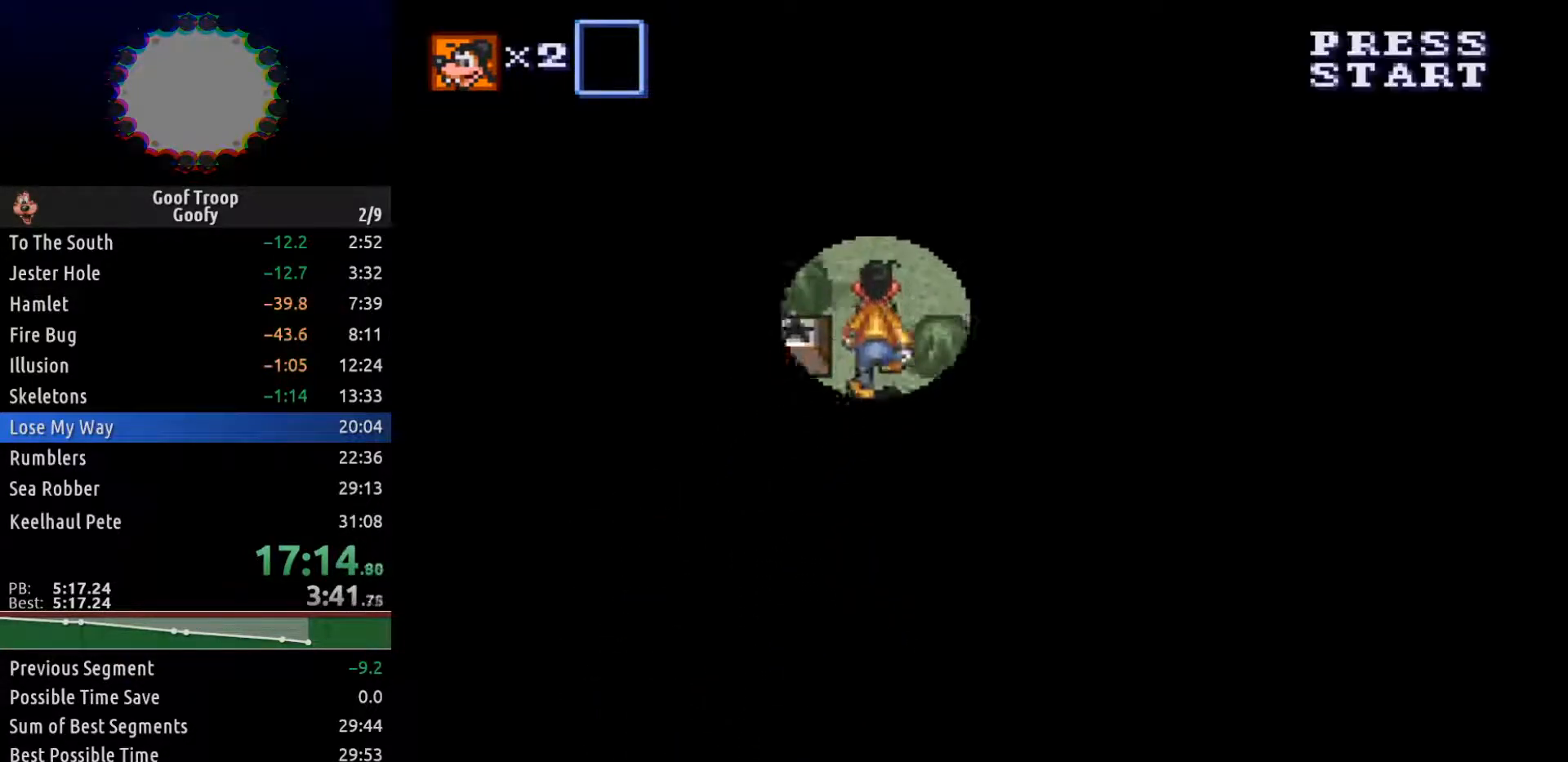
{"dt_ms": 500, "buttons": ["DPAD_DOWN", "DPAD_LEFT"], "left_stick": "center", "right_stick": "center", "events": [[83, "DPAD_LEFT", "down"], [117, "DPAD_UP", "up"], [150, "A", "down"], [217, "A", "up"], [383, "DPAD_DOWN", "down"]]}
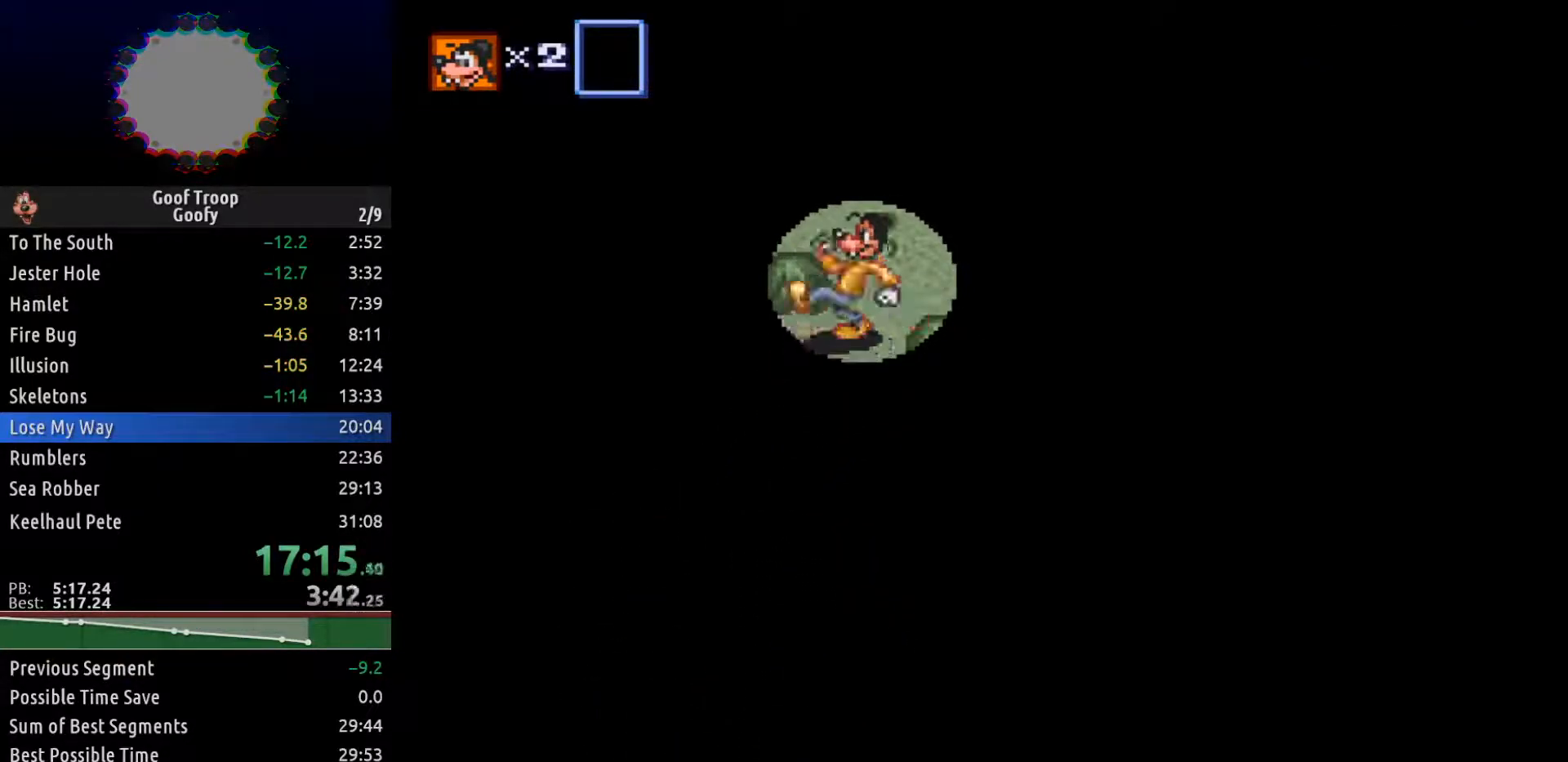
{"dt_ms": 500, "buttons": ["DPAD_LEFT"], "left_stick": "center", "right_stick": "center", "events": [[483, "DPAD_DOWN", "up"]]}
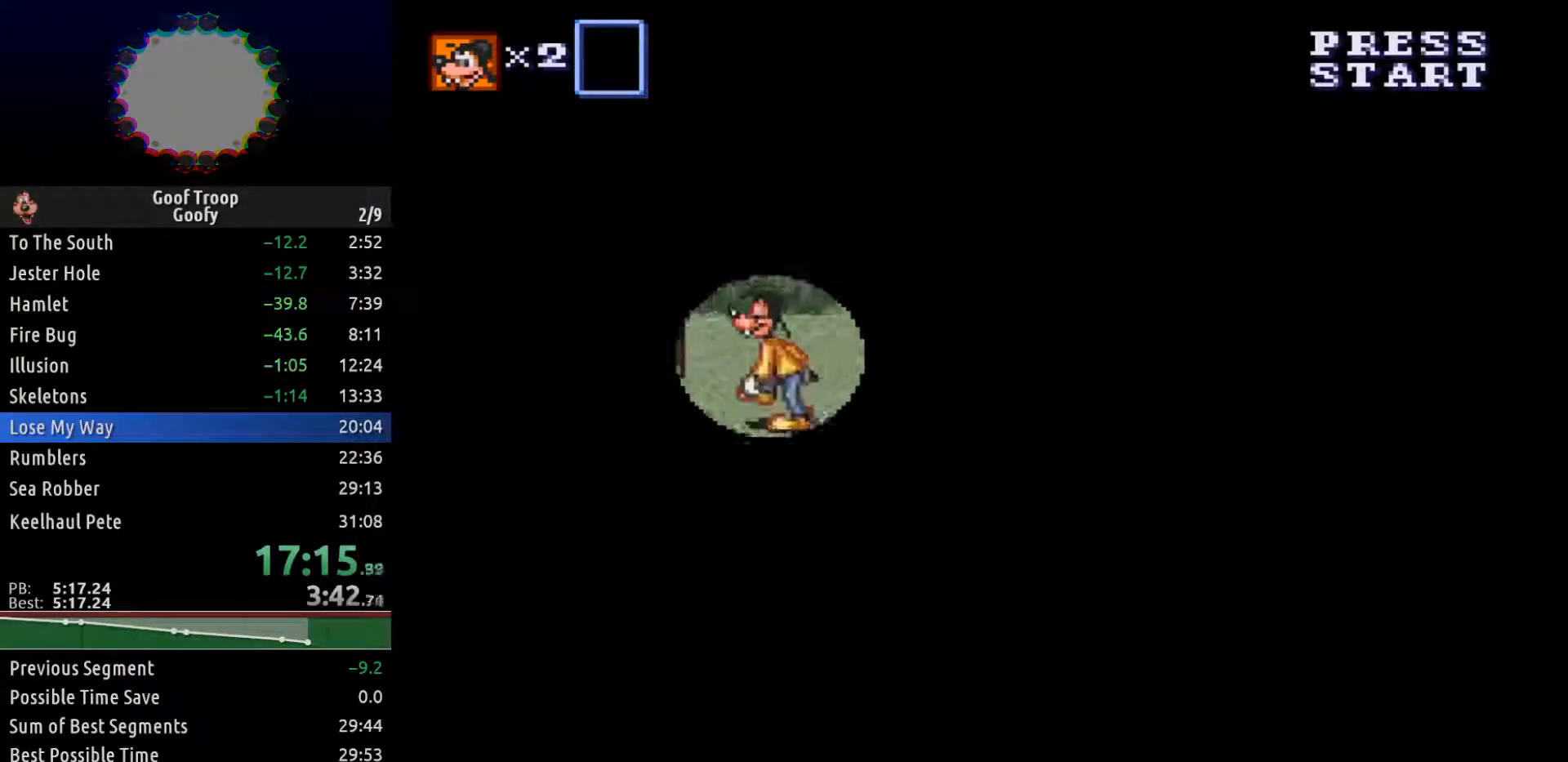
{"dt_ms": 500, "buttons": [], "left_stick": "center", "right_stick": "center", "events": [[300, "DPAD_UP", "down"], [333, "DPAD_LEFT", "up"], [383, "A", "down"], [467, "A", "up"], [500, "DPAD_UP", "up"]]}
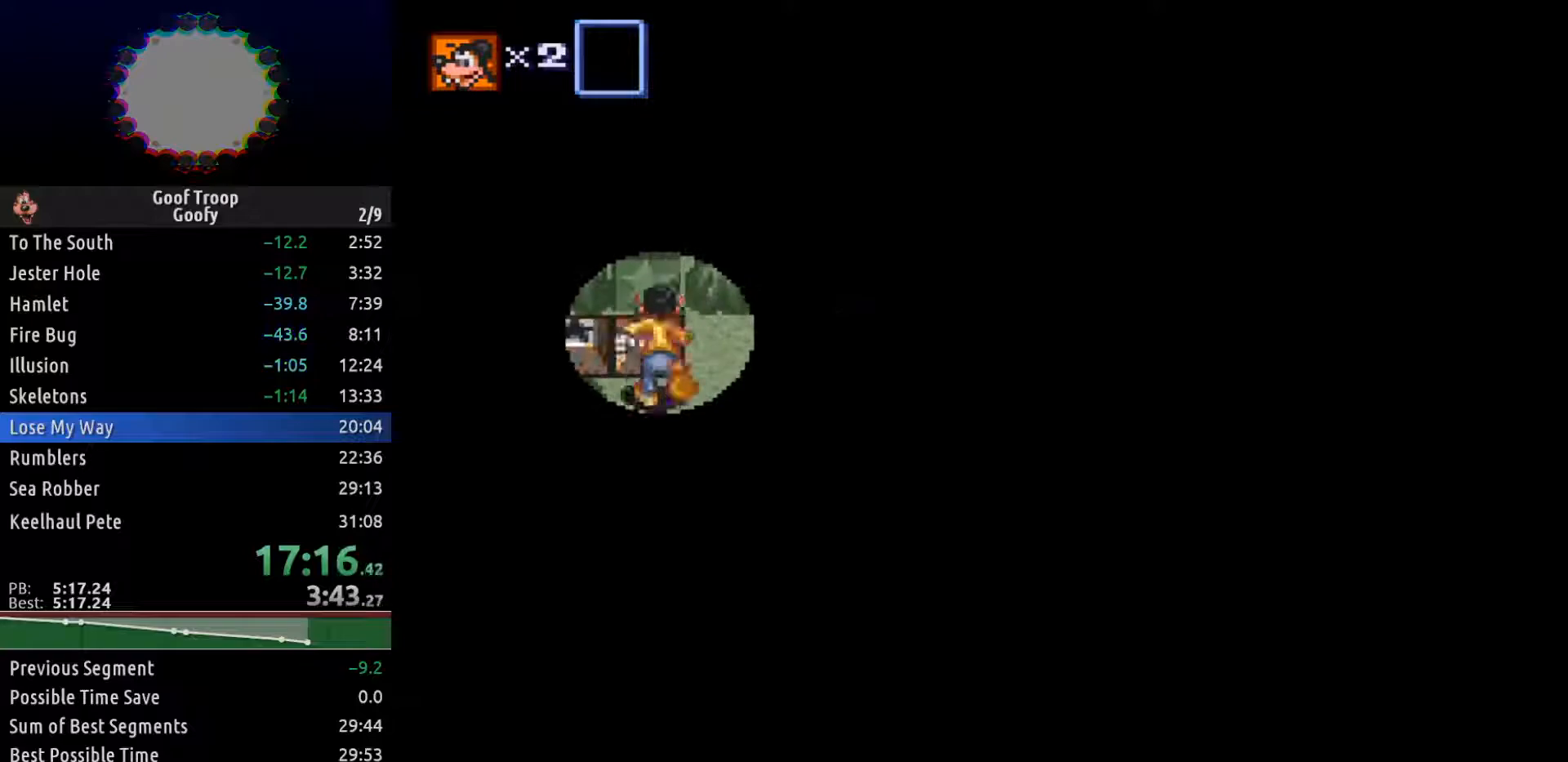
{"dt_ms": 500, "buttons": ["DPAD_RIGHT"], "left_stick": "center", "right_stick": "center", "events": [[117, "DPAD_RIGHT", "down"]]}
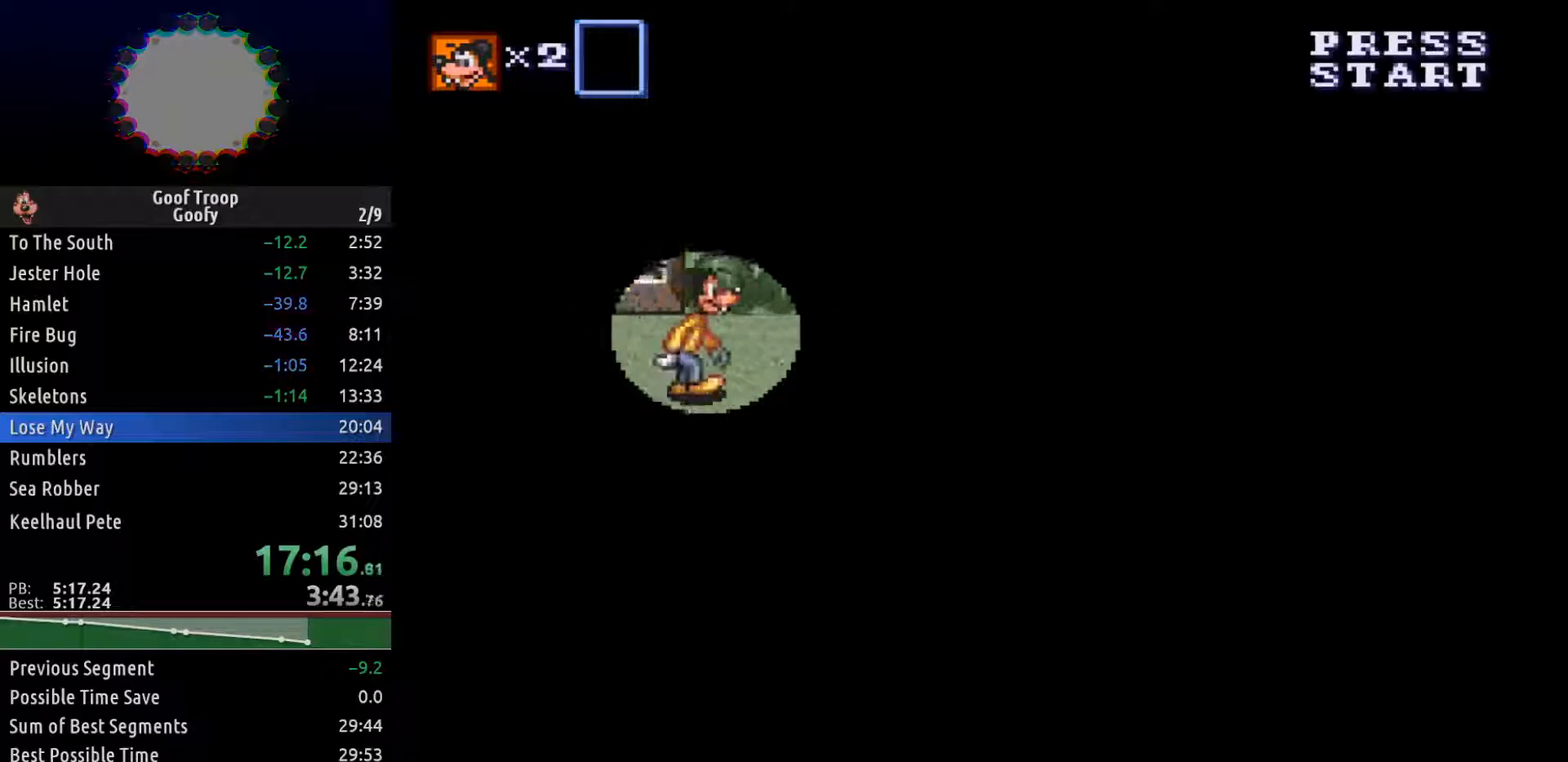
{"dt_ms": 500, "buttons": ["DPAD_DOWN", "DPAD_RIGHT"], "left_stick": "center", "right_stick": "center", "events": [[267, "DPAD_DOWN", "down"]]}
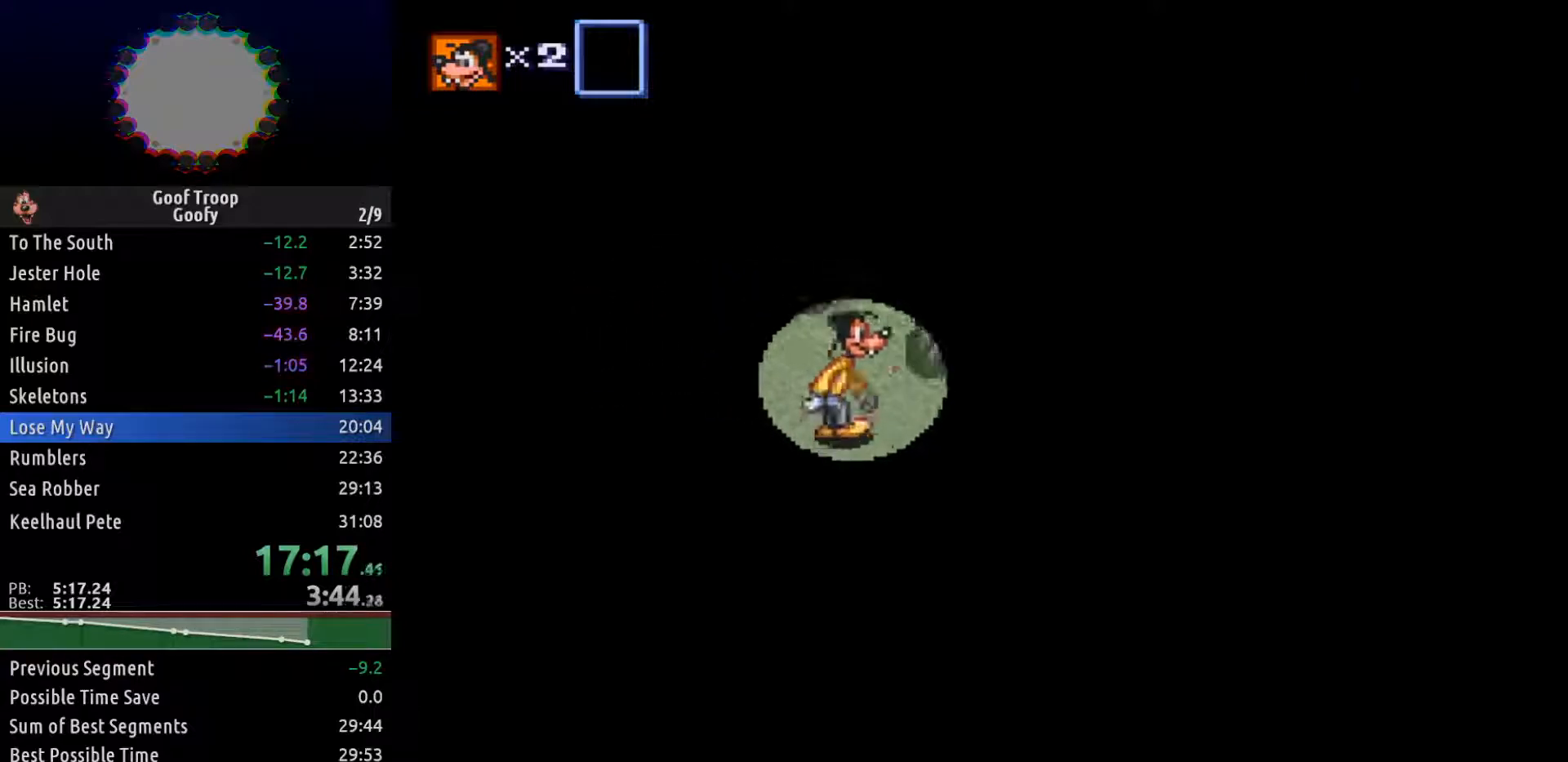
{"dt_ms": 500, "buttons": ["DPAD_RIGHT"], "left_stick": "center", "right_stick": "center", "events": [[333, "A", "down"], [350, "DPAD_DOWN", "up"], [400, "A", "up"]]}
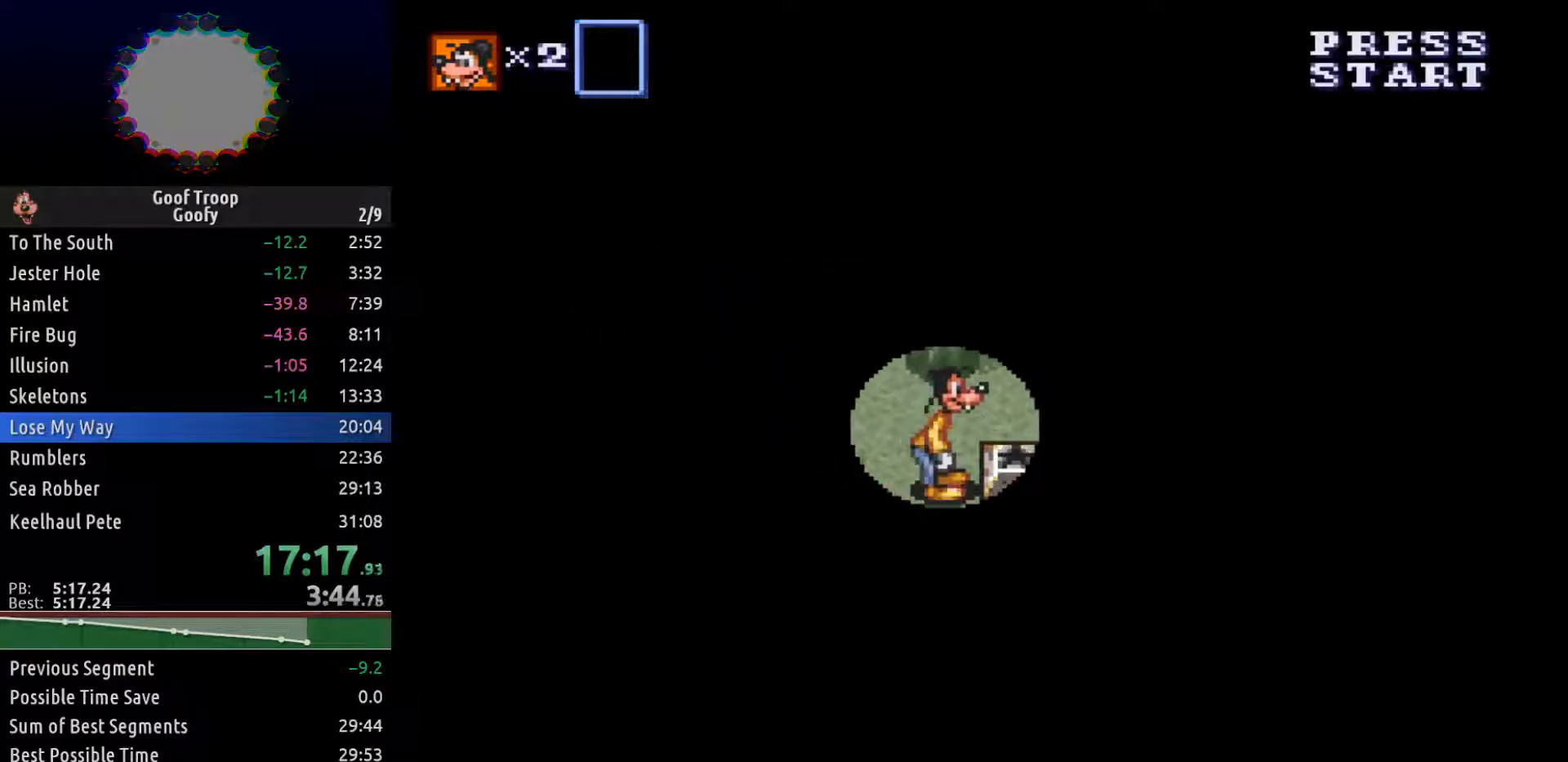
{"dt_ms": 500, "buttons": ["DPAD_UP", "DPAD_RIGHT"], "left_stick": "center", "right_stick": "center", "events": [[250, "DPAD_UP", "down"]]}